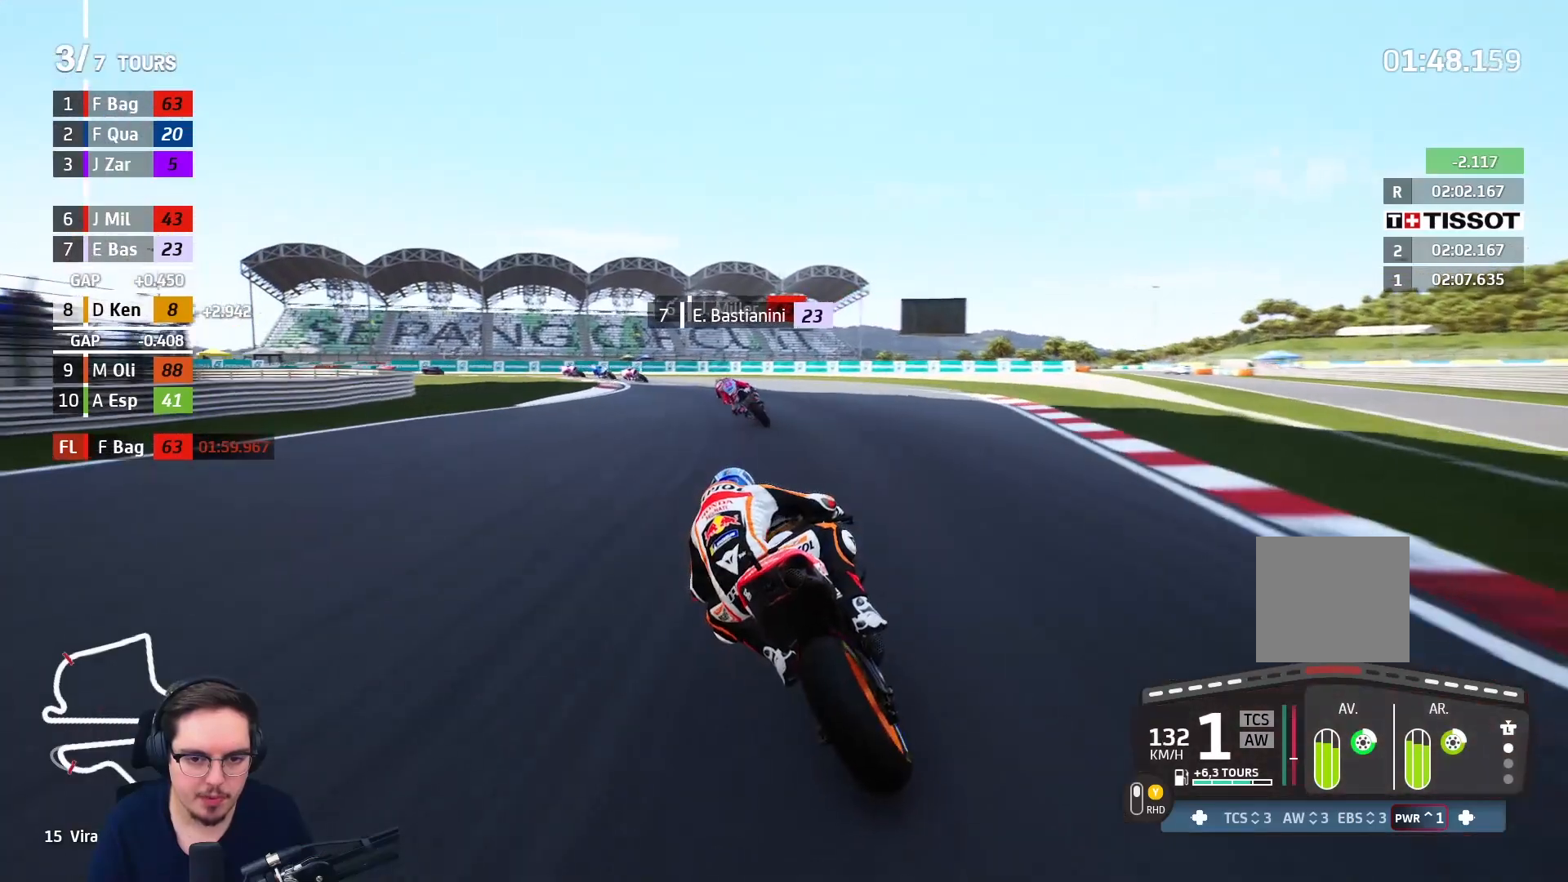
Gameplay with a controller (Xbox layout); each line is a JSON object with the inputs held at the frame after it. "events" lists button and stick changes between this image and that frame as [ms after this image, input, new state], when the widget could be followed in between.
{"buttons": ["L2"], "left_stick": "left", "right_stick": "center", "events": [[150, "A", "down"], [150, "left_stick", "left"], [250, "A", "up"]]}
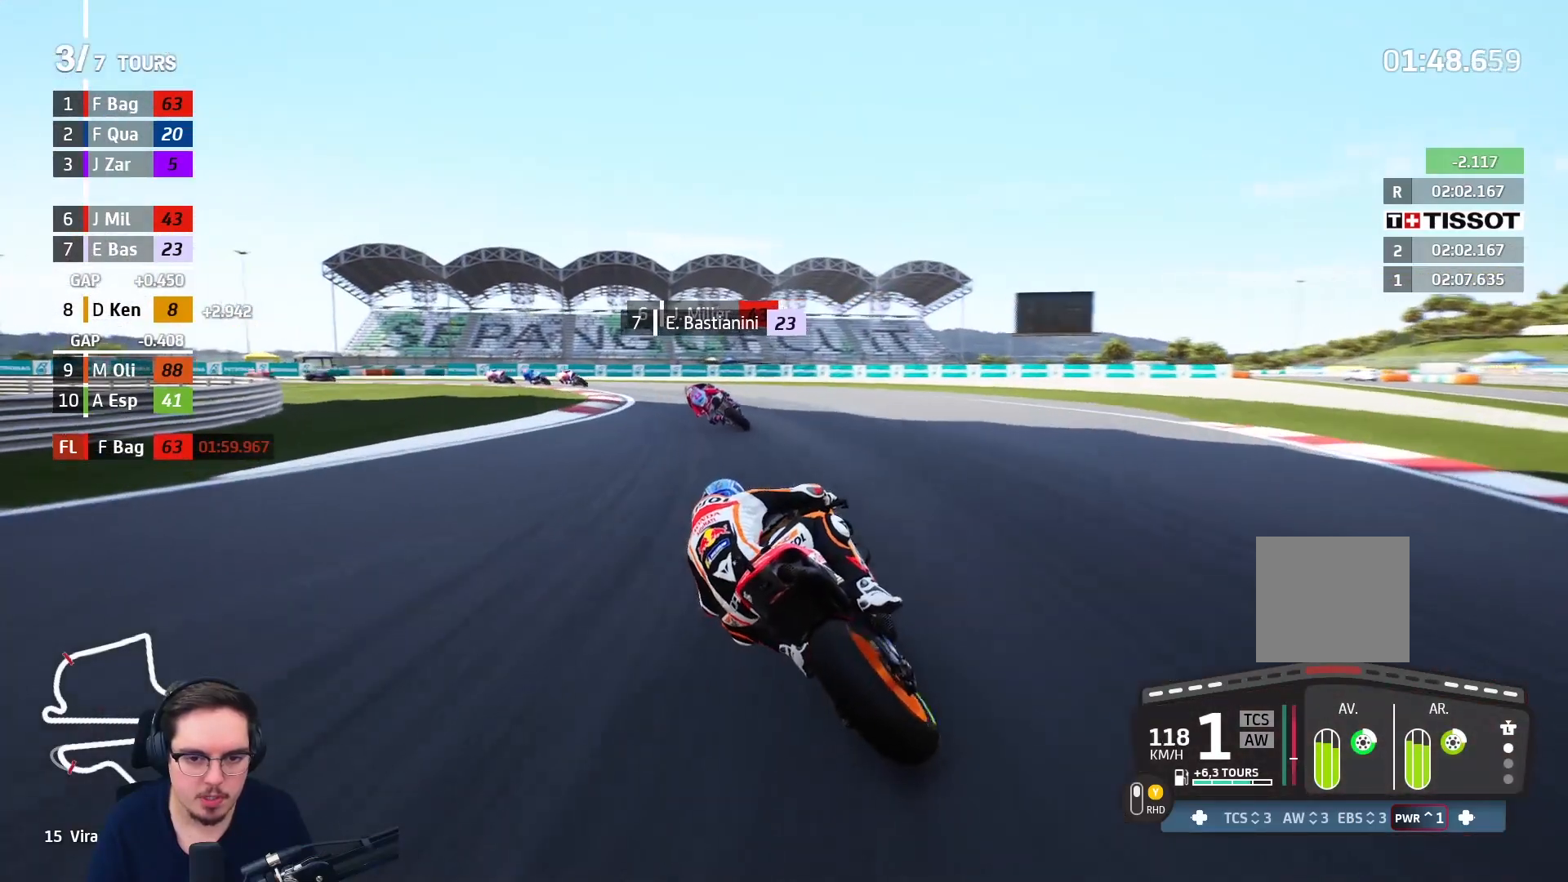
{"buttons": ["A", "L2"], "left_stick": "left", "right_stick": "center", "events": [[67, "A", "down"]]}
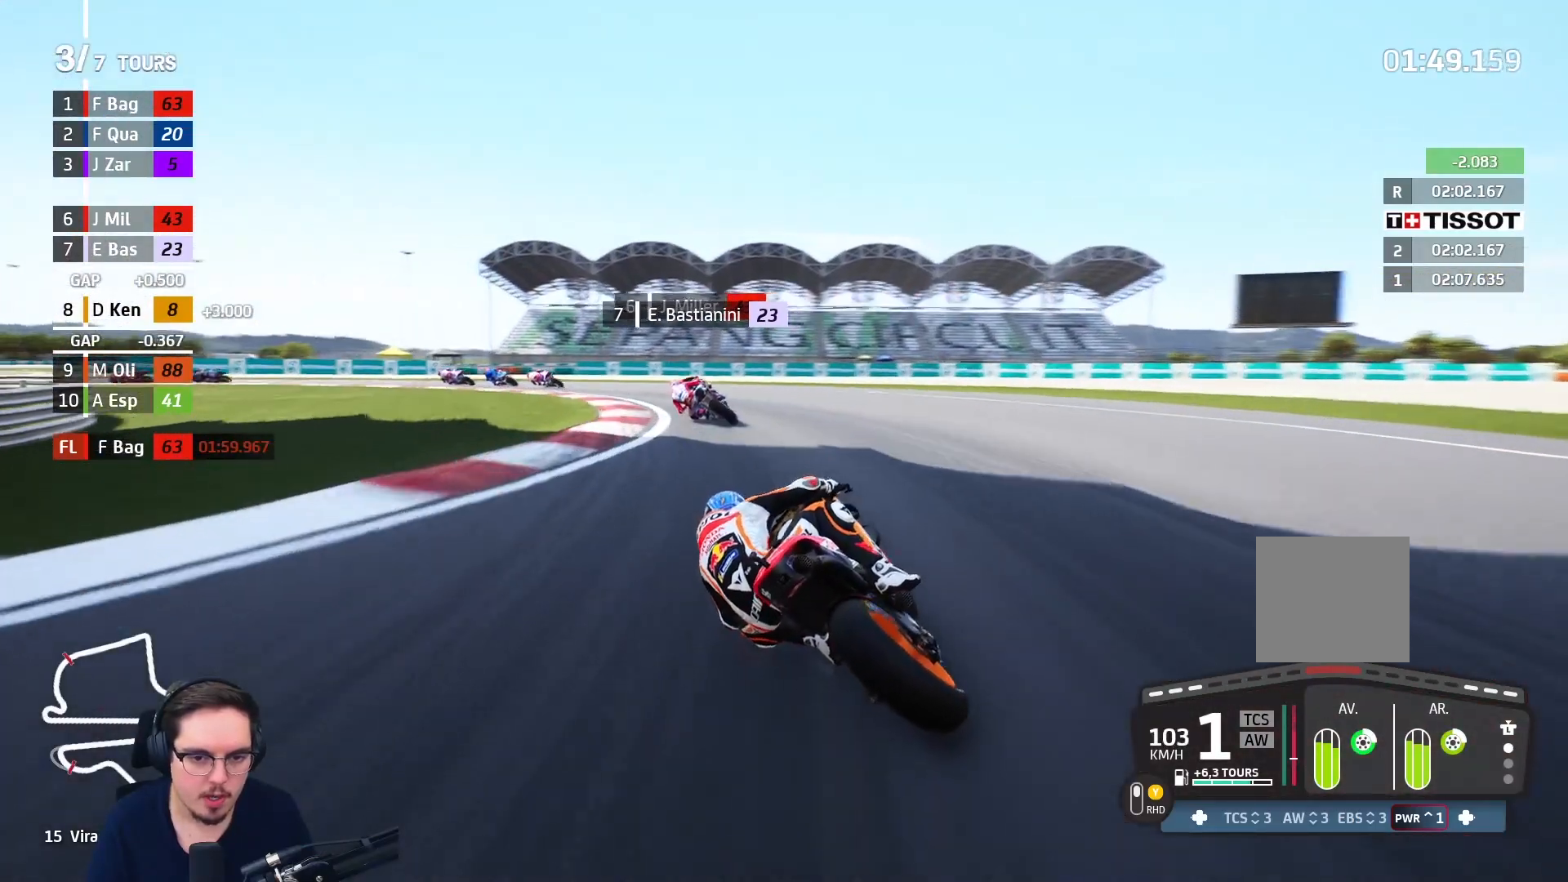
{"buttons": ["A", "L2"], "left_stick": "left", "right_stick": "center", "events": []}
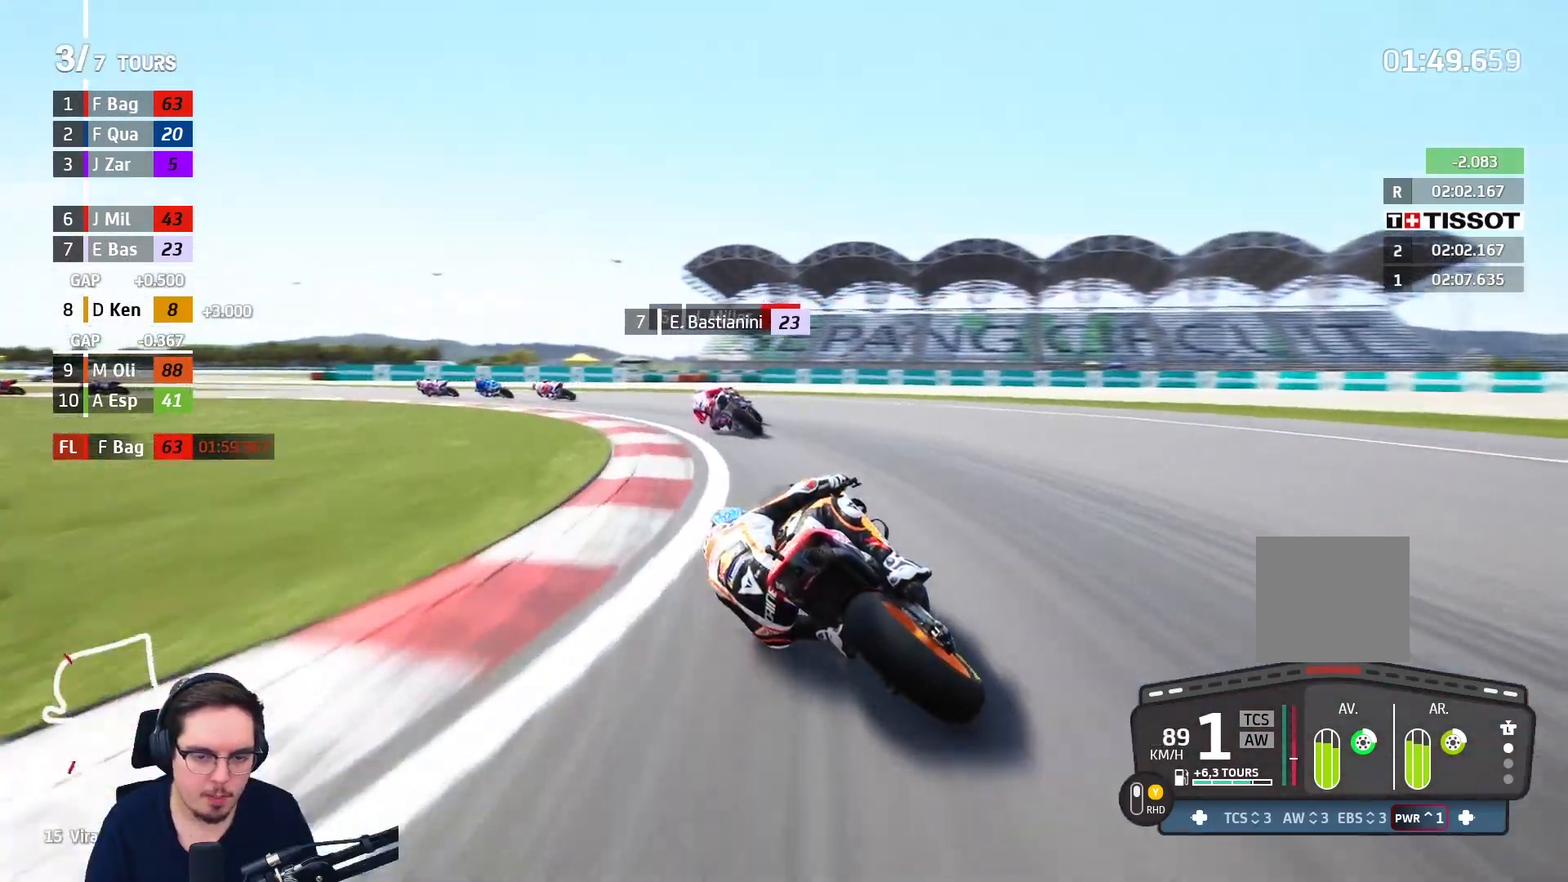
{"buttons": ["A", "L2"], "left_stick": "left", "right_stick": "center", "events": []}
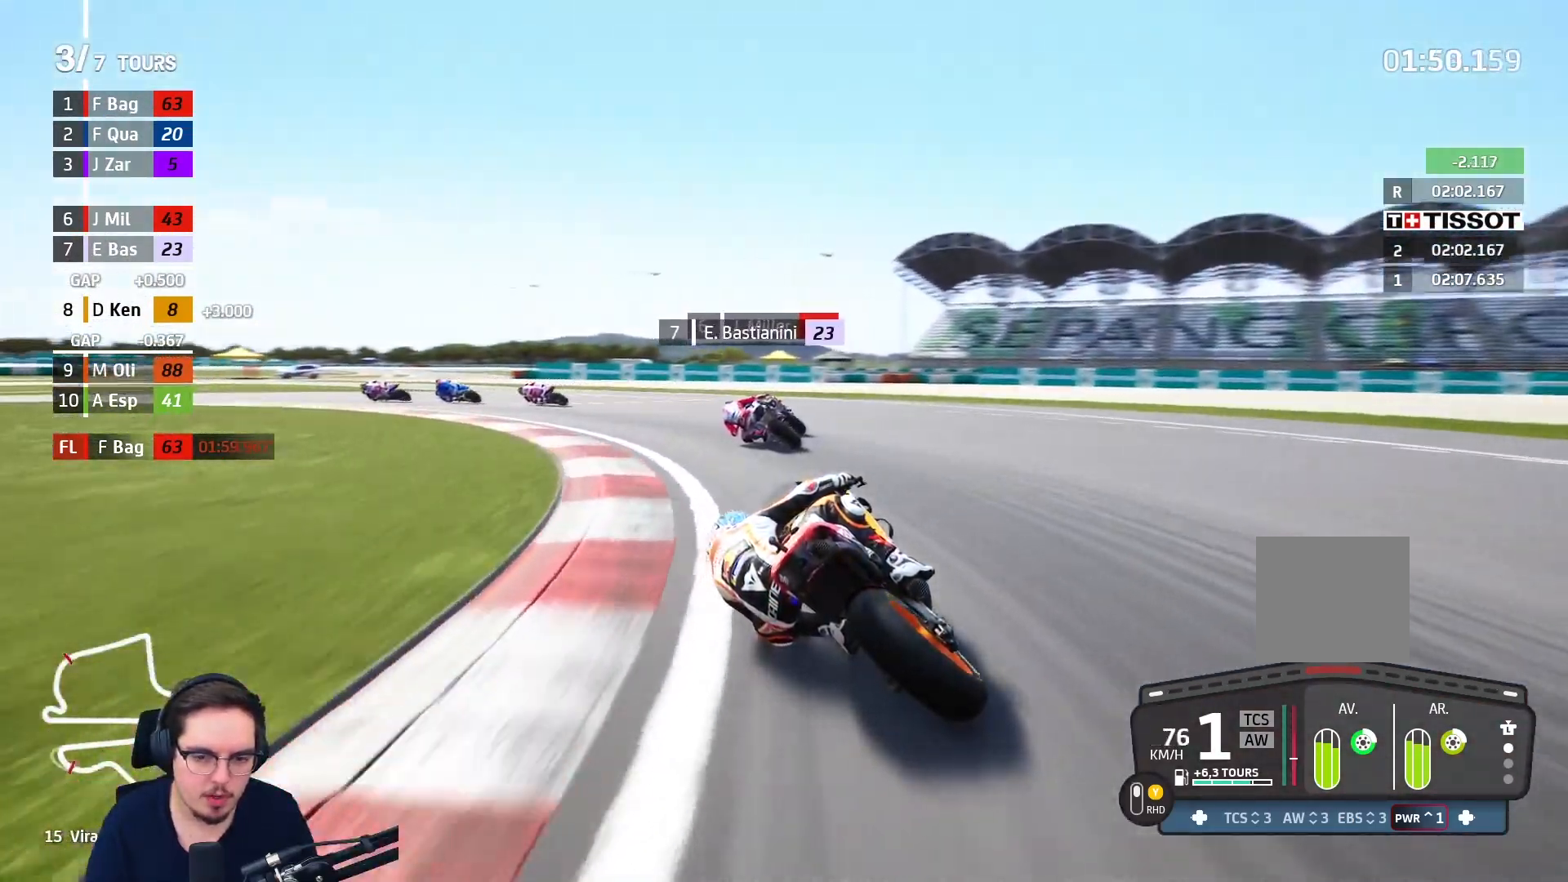
{"buttons": [], "left_stick": "left", "right_stick": "center", "events": [[417, "A", "up"], [483, "L2", "up"]]}
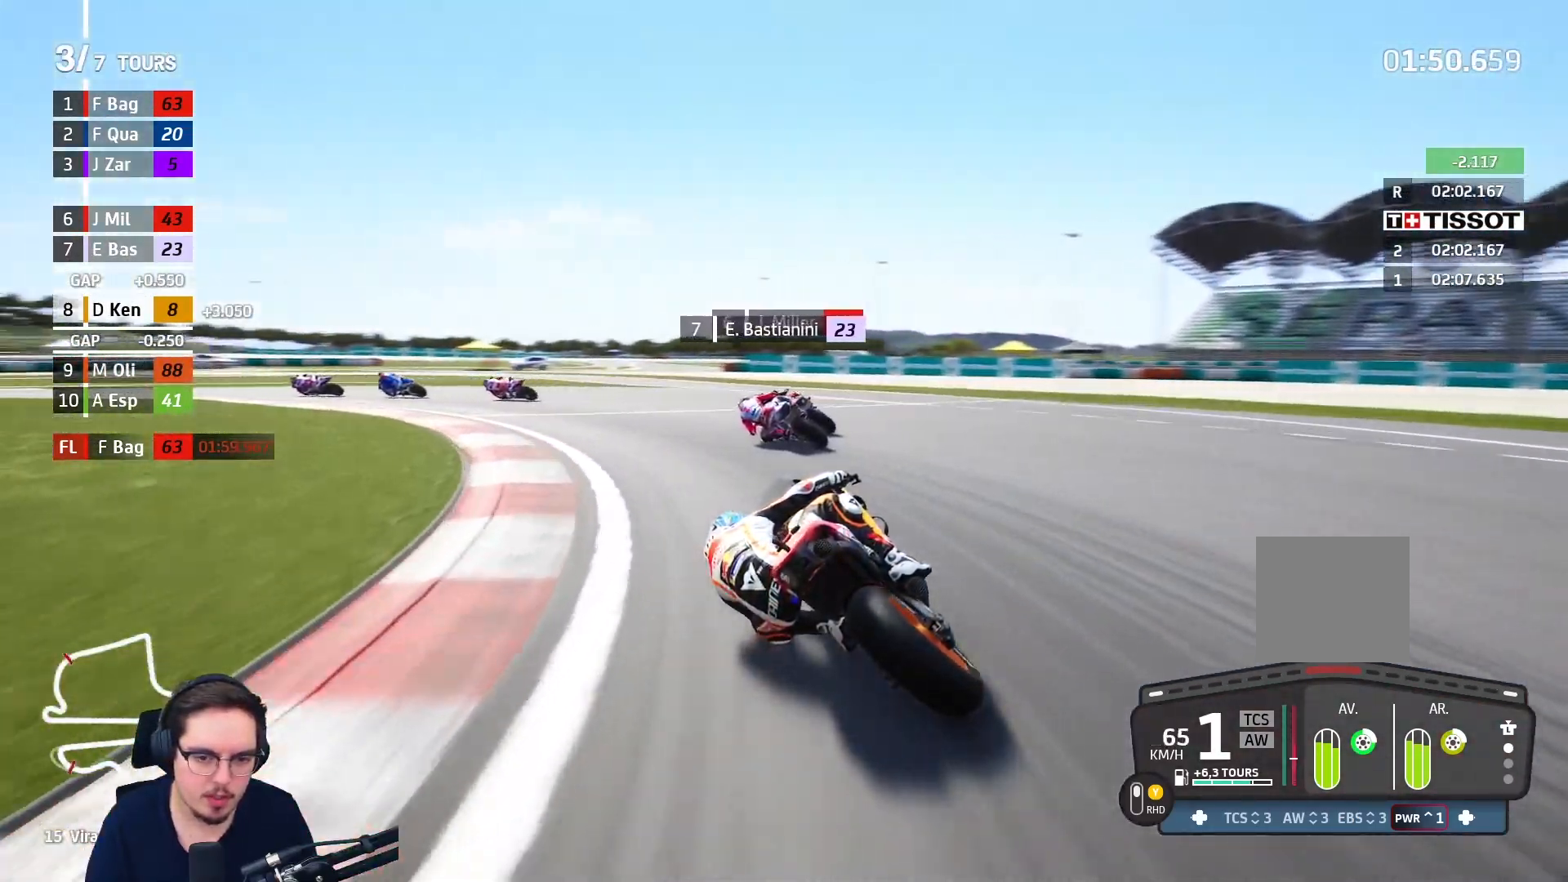
{"buttons": ["R2"], "left_stick": "left", "right_stick": "center", "events": [[367, "R2", "down"]]}
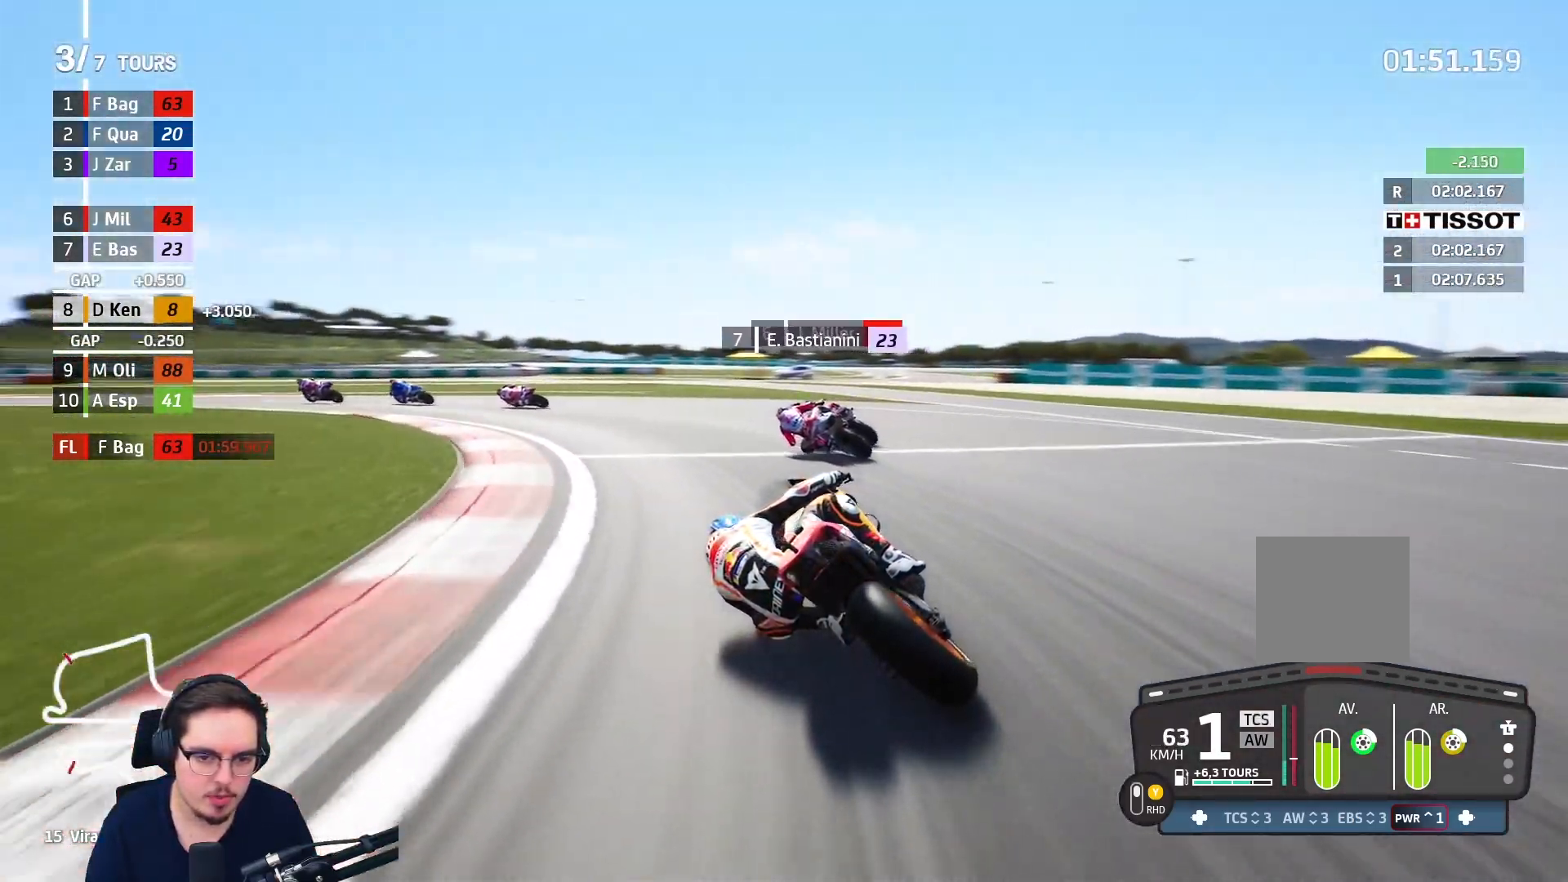
{"buttons": ["R2"], "left_stick": "left", "right_stick": "center", "events": []}
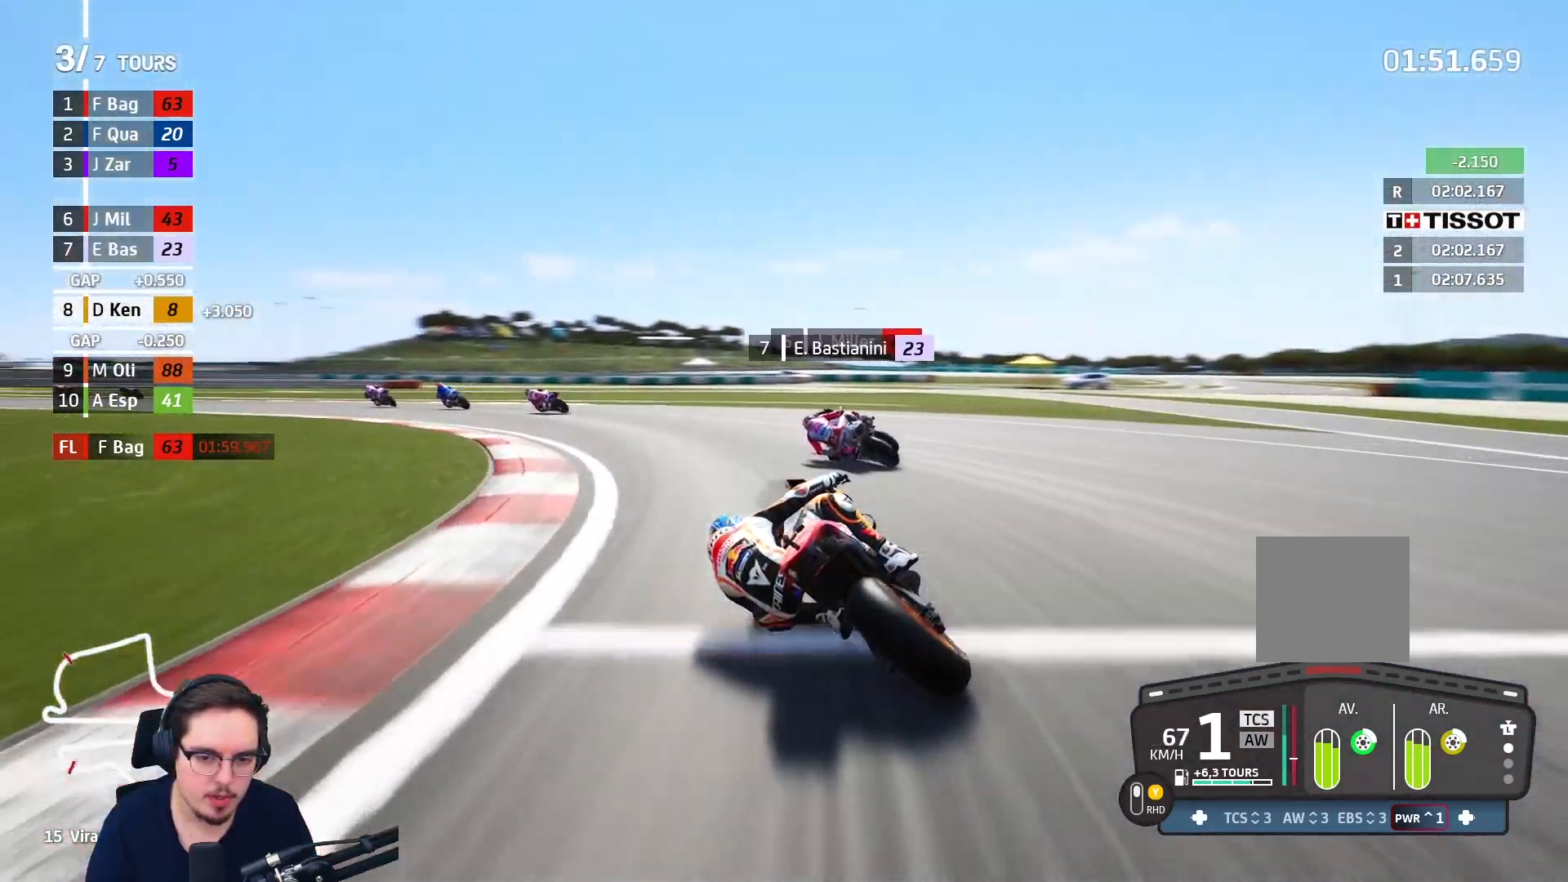
{"buttons": ["R2"], "left_stick": "left", "right_stick": "center", "events": []}
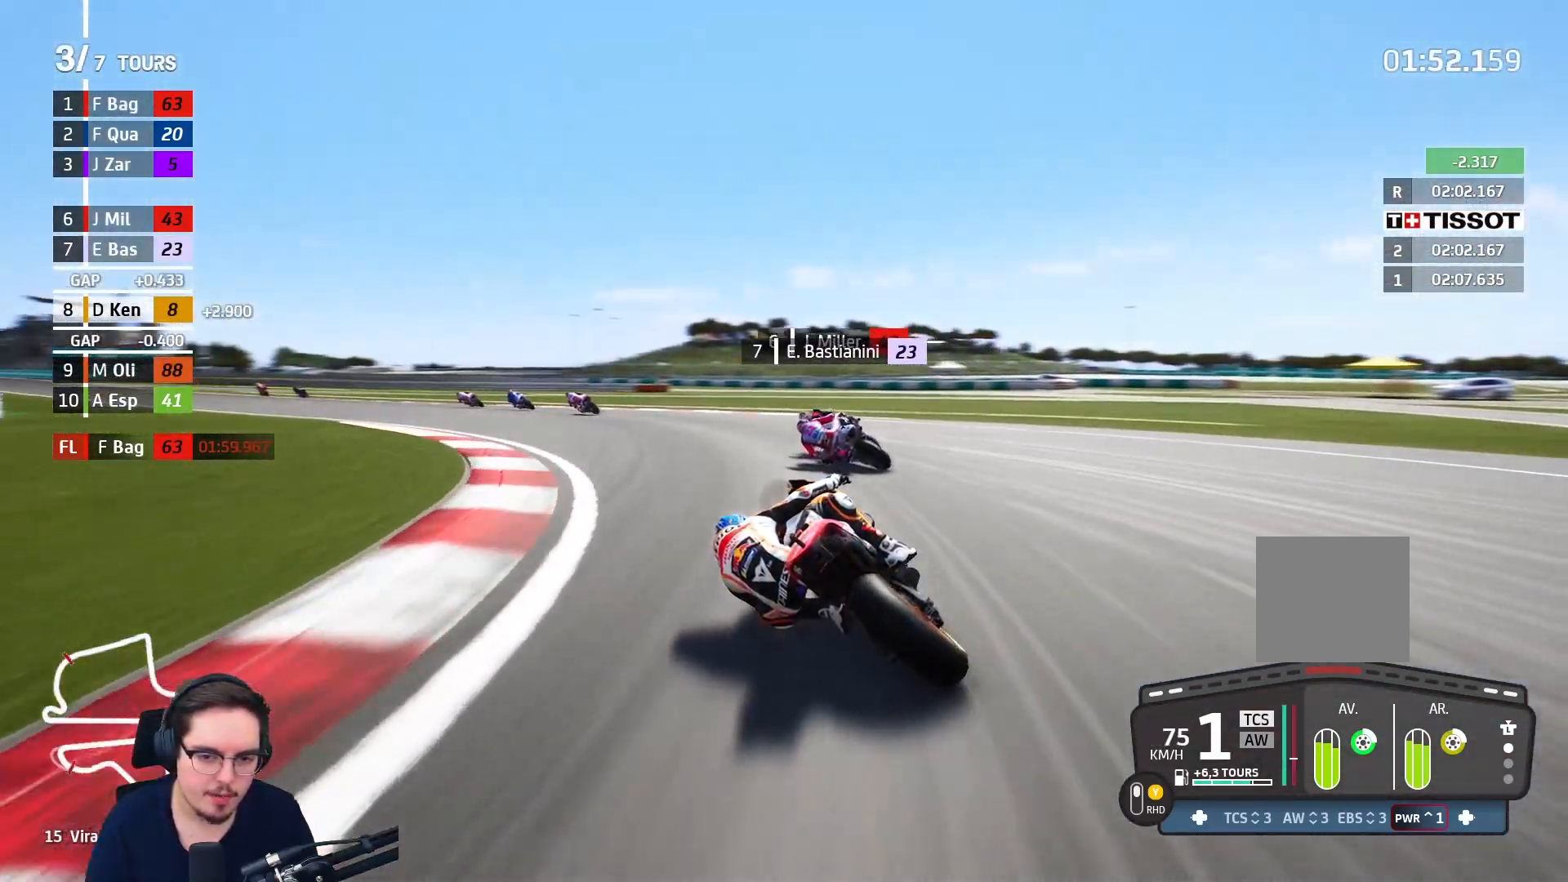
{"buttons": ["R2"], "left_stick": "left", "right_stick": "center", "events": []}
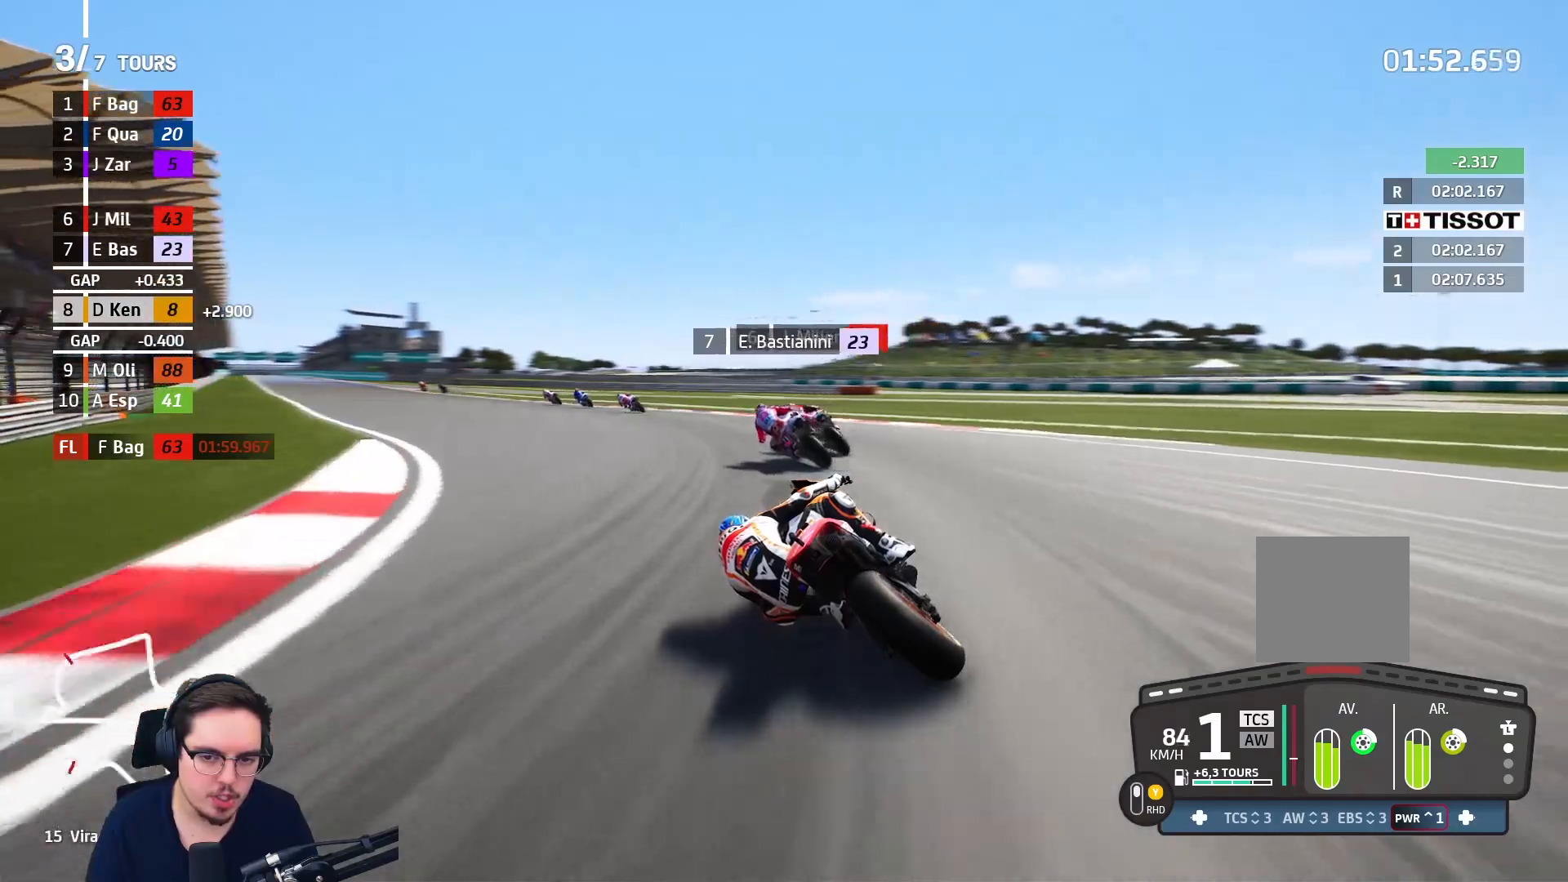
{"buttons": ["R2"], "left_stick": "up-left", "right_stick": "center", "events": [[150, "Y", "down"], [150, "left_stick", "up-left"], [283, "Y", "up"]]}
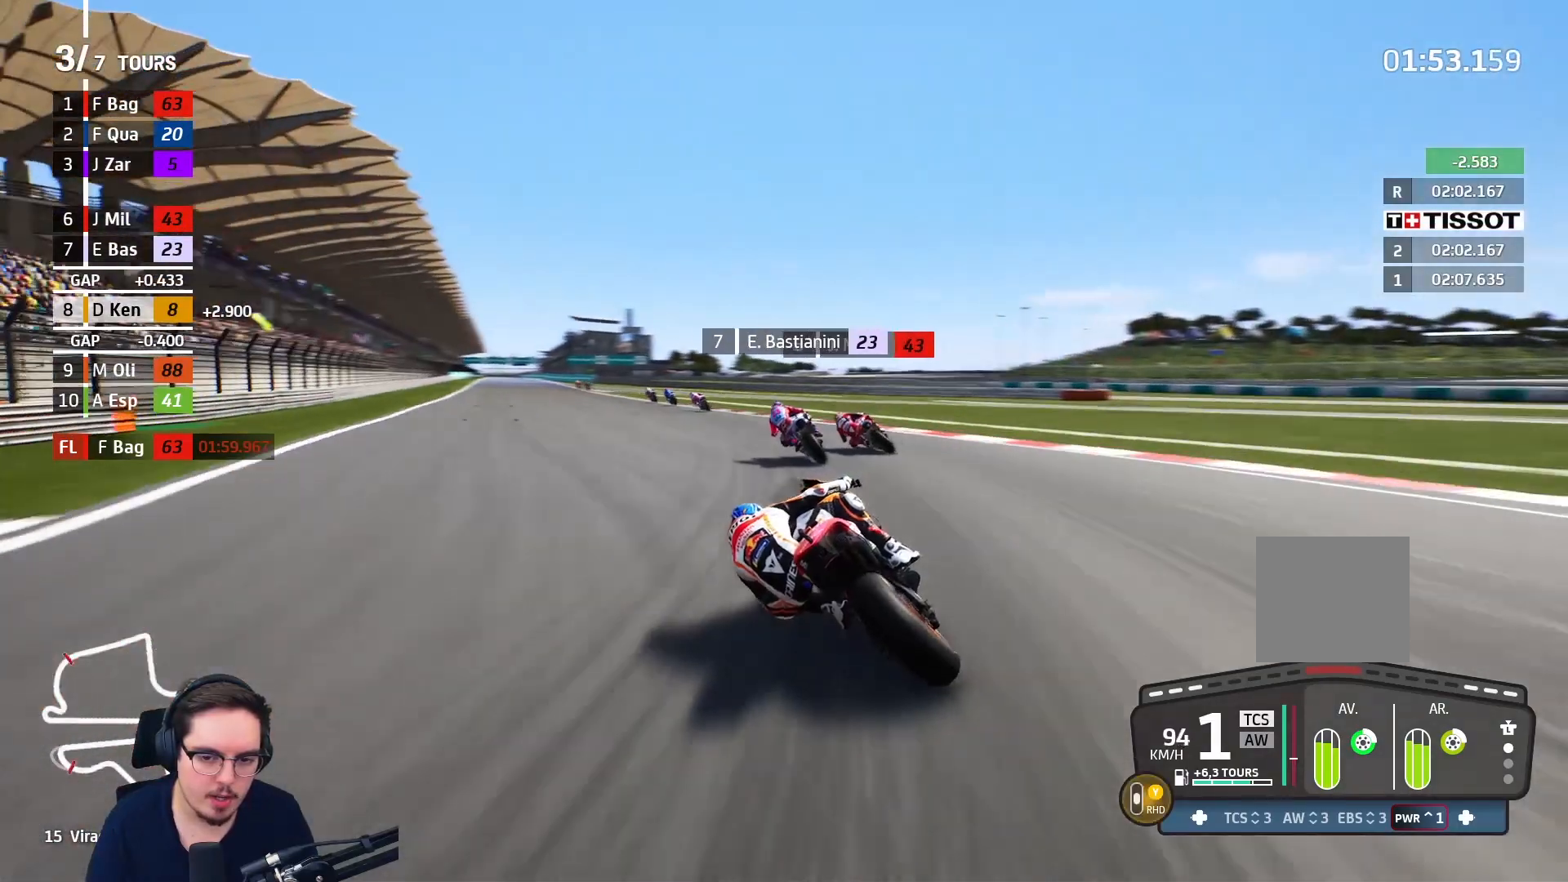
{"buttons": ["R2"], "left_stick": "up-left", "right_stick": "center", "events": []}
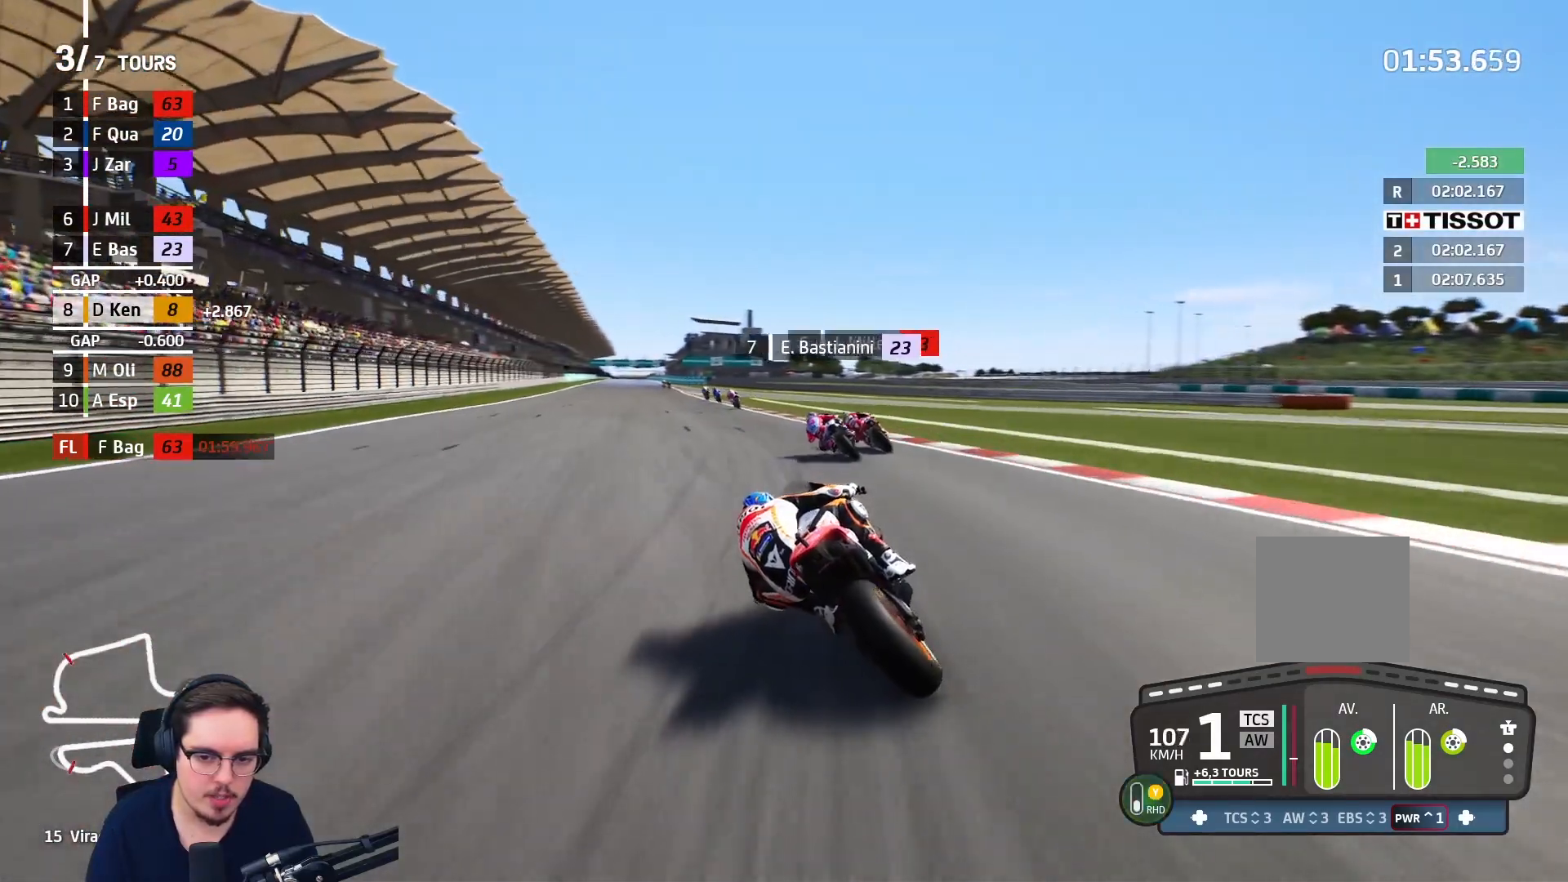
{"buttons": ["R2"], "left_stick": "up", "right_stick": "center", "events": [[500, "left_stick", "up"]]}
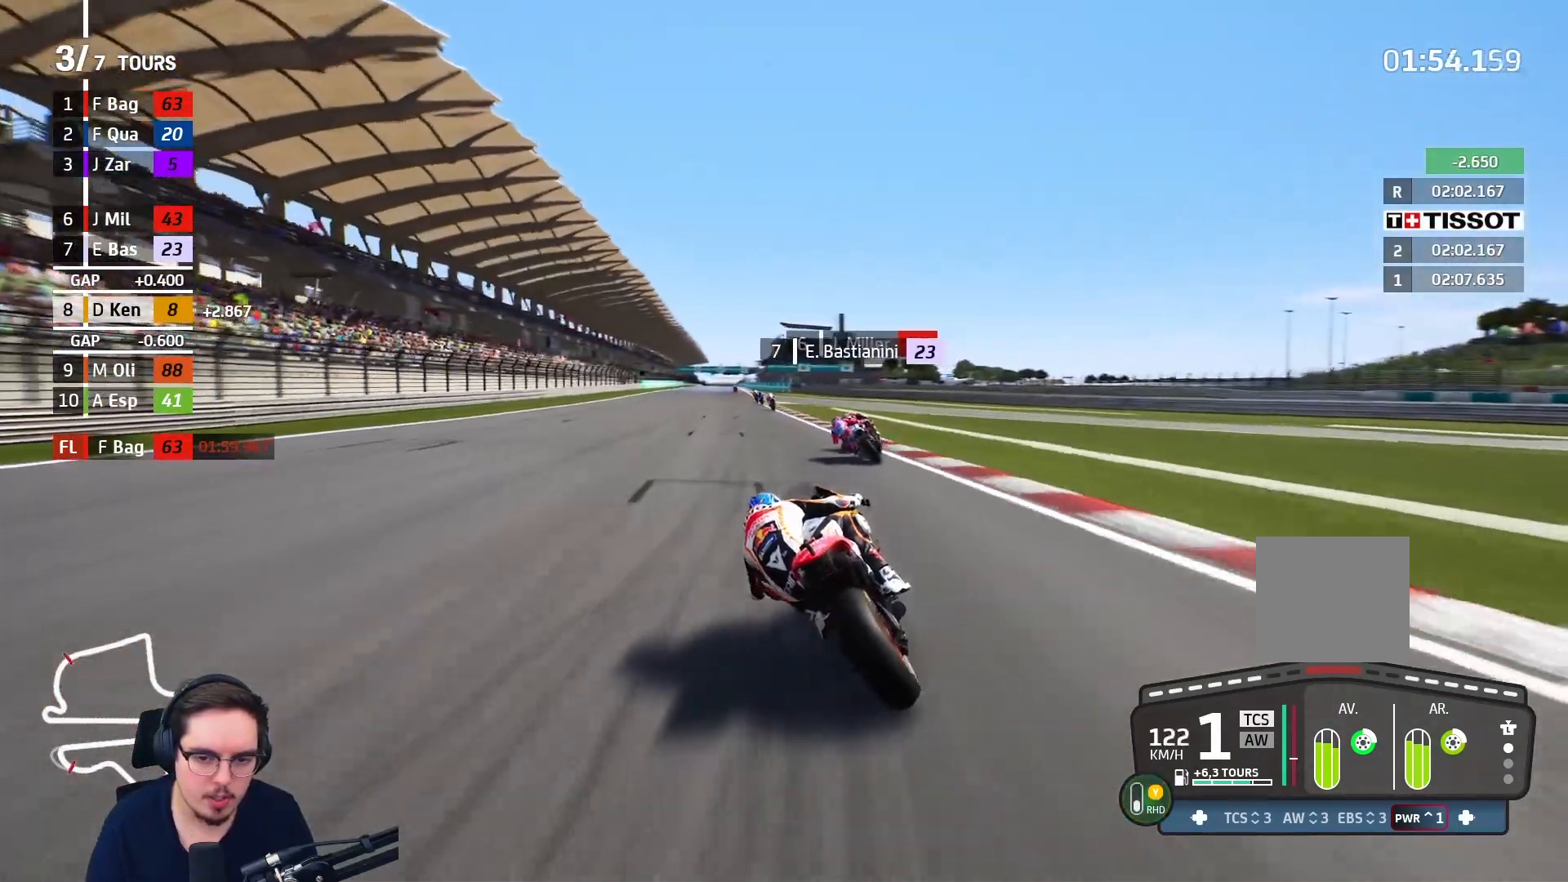
{"buttons": ["B", "R2"], "left_stick": "up", "right_stick": "center", "events": [[467, "B", "down"]]}
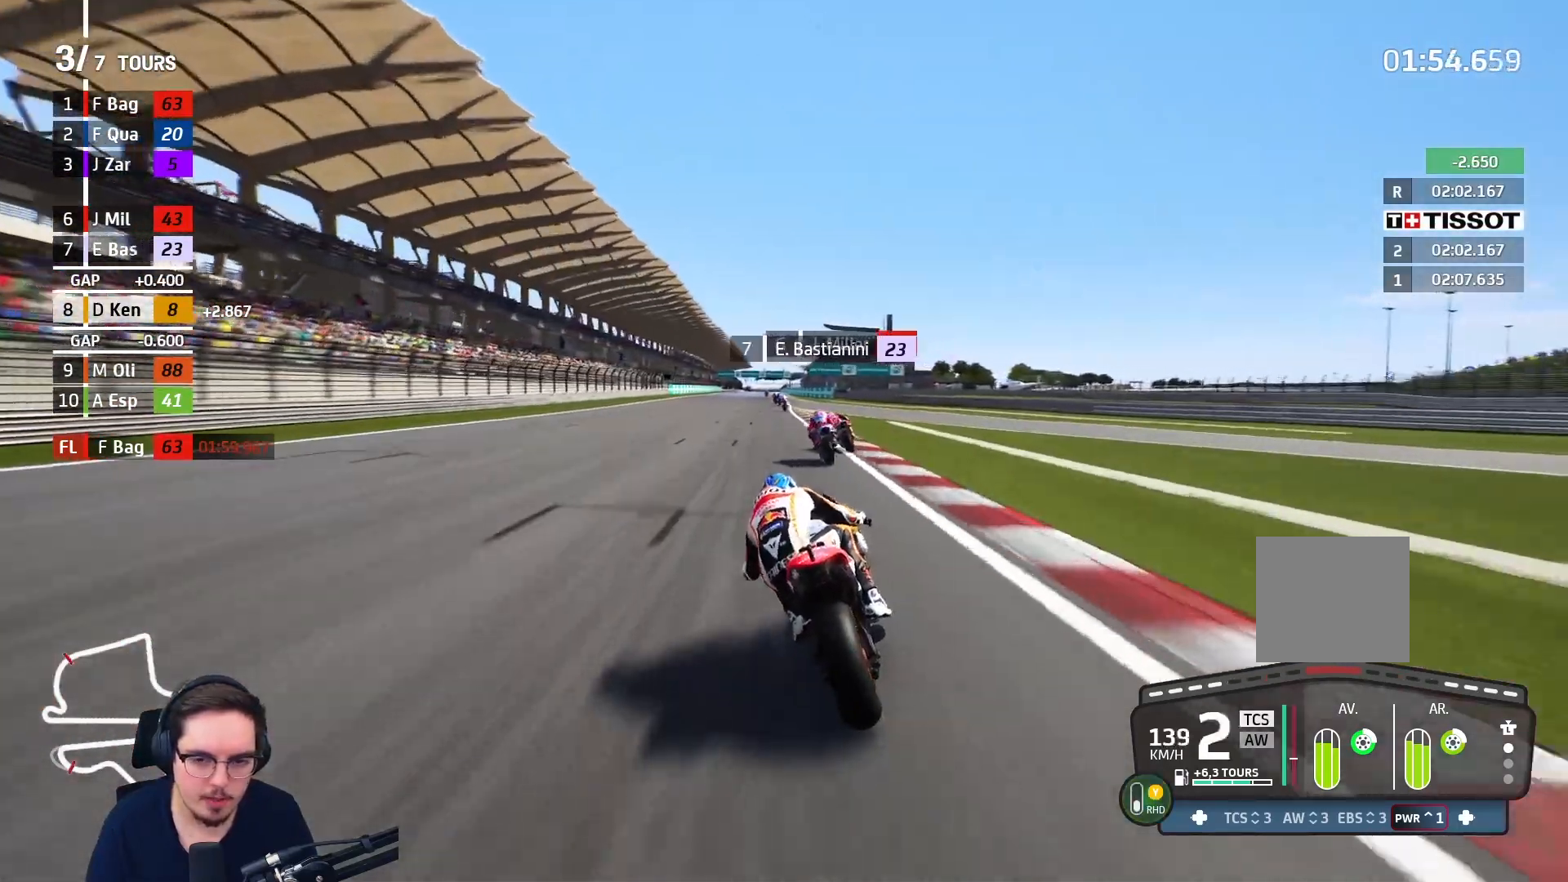
{"buttons": ["R2"], "left_stick": "center", "right_stick": "center", "events": [[17, "left_stick", "up-left"], [67, "B", "up"], [383, "left_stick", "center"]]}
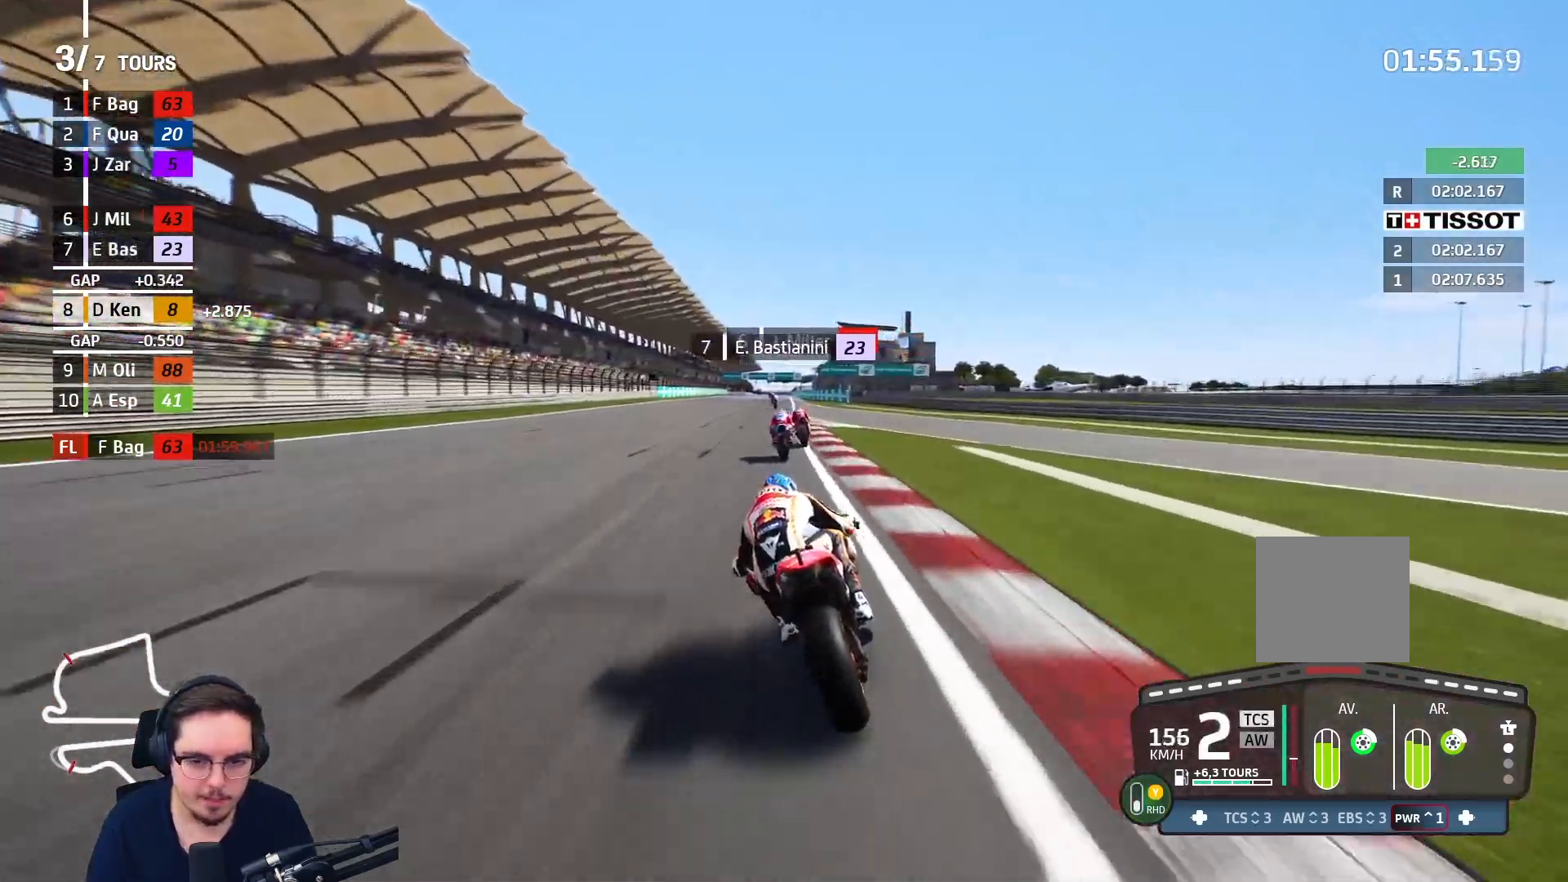
{"buttons": ["R2"], "left_stick": "center", "right_stick": "center", "events": [[67, "left_stick", "left"], [183, "left_stick", "center"], [283, "left_stick", "left"], [367, "left_stick", "center"]]}
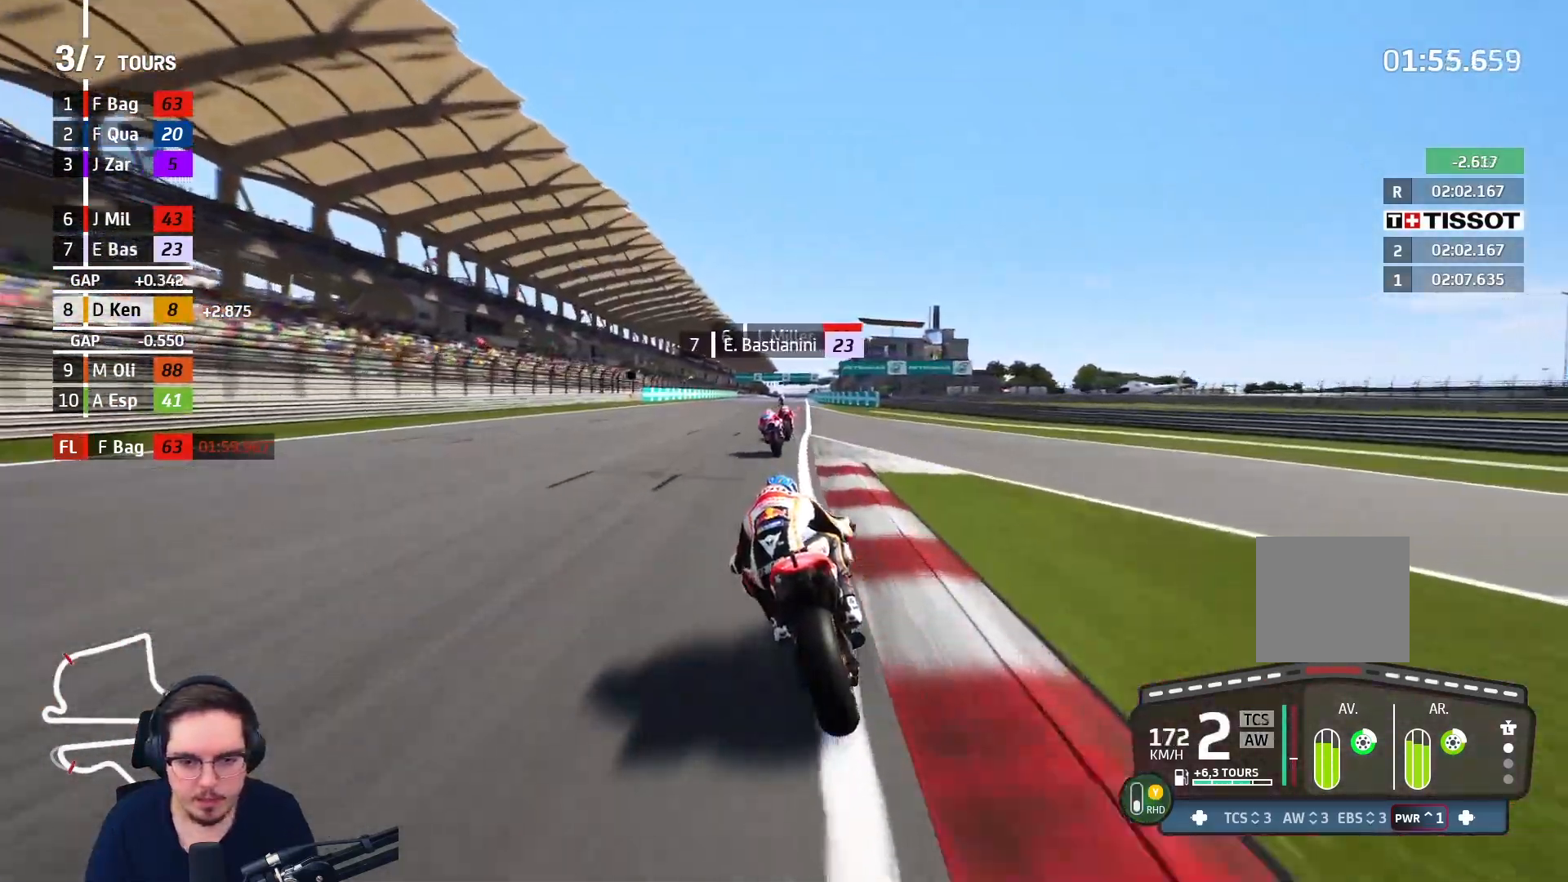
{"buttons": ["R2"], "left_stick": "center", "right_stick": "center", "events": [[100, "left_stick", "left"], [133, "B", "down"], [167, "left_stick", "center"], [250, "B", "up"], [367, "left_stick", "left"], [450, "left_stick", "center"]]}
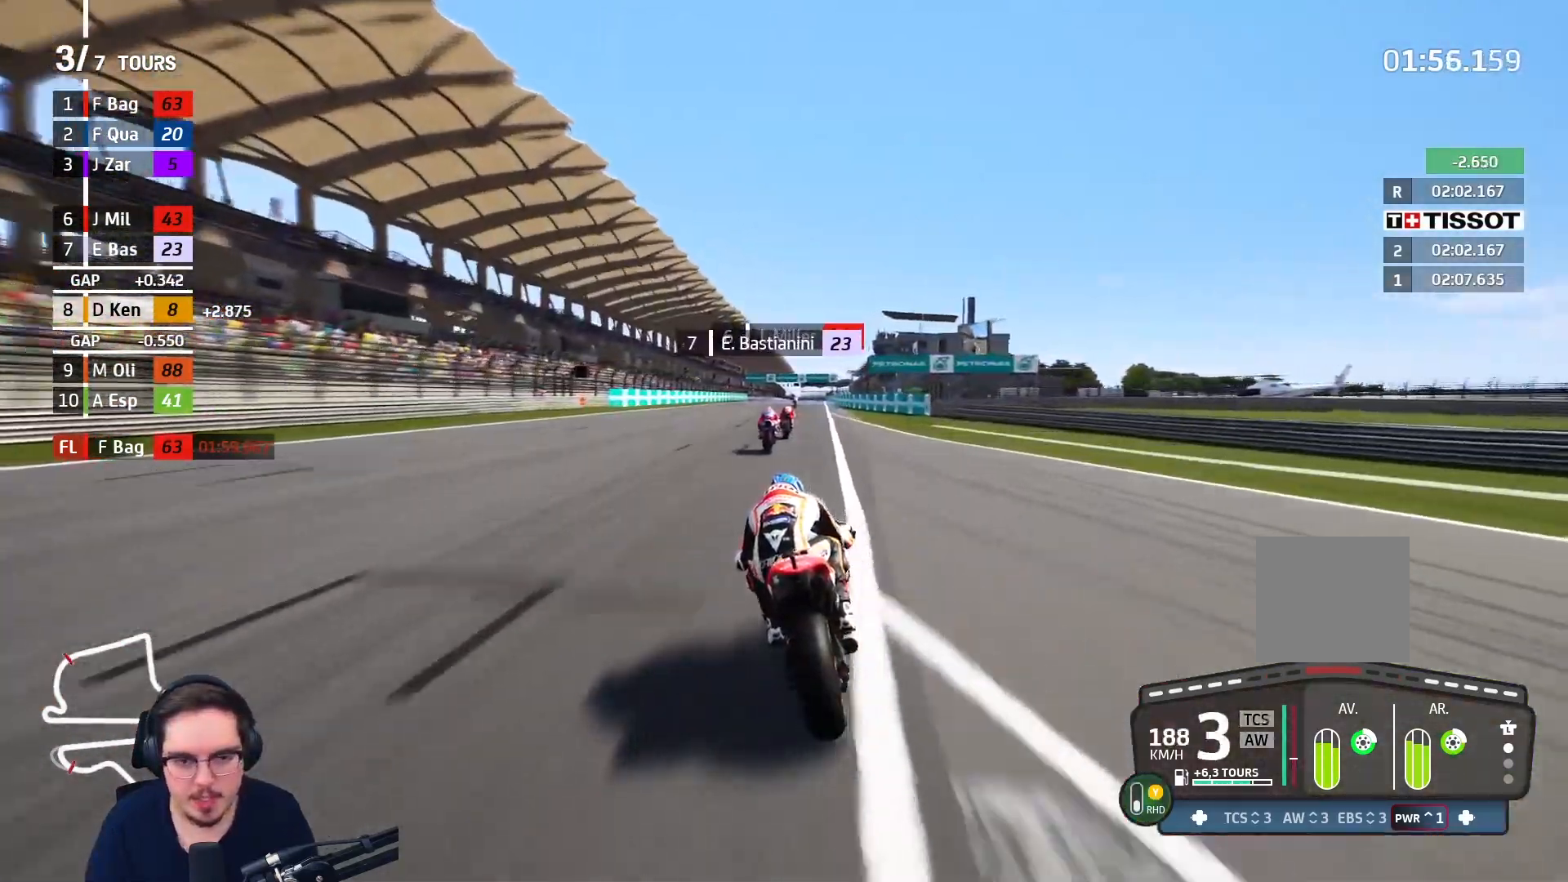
{"buttons": ["R2"], "left_stick": "center", "right_stick": "center", "events": []}
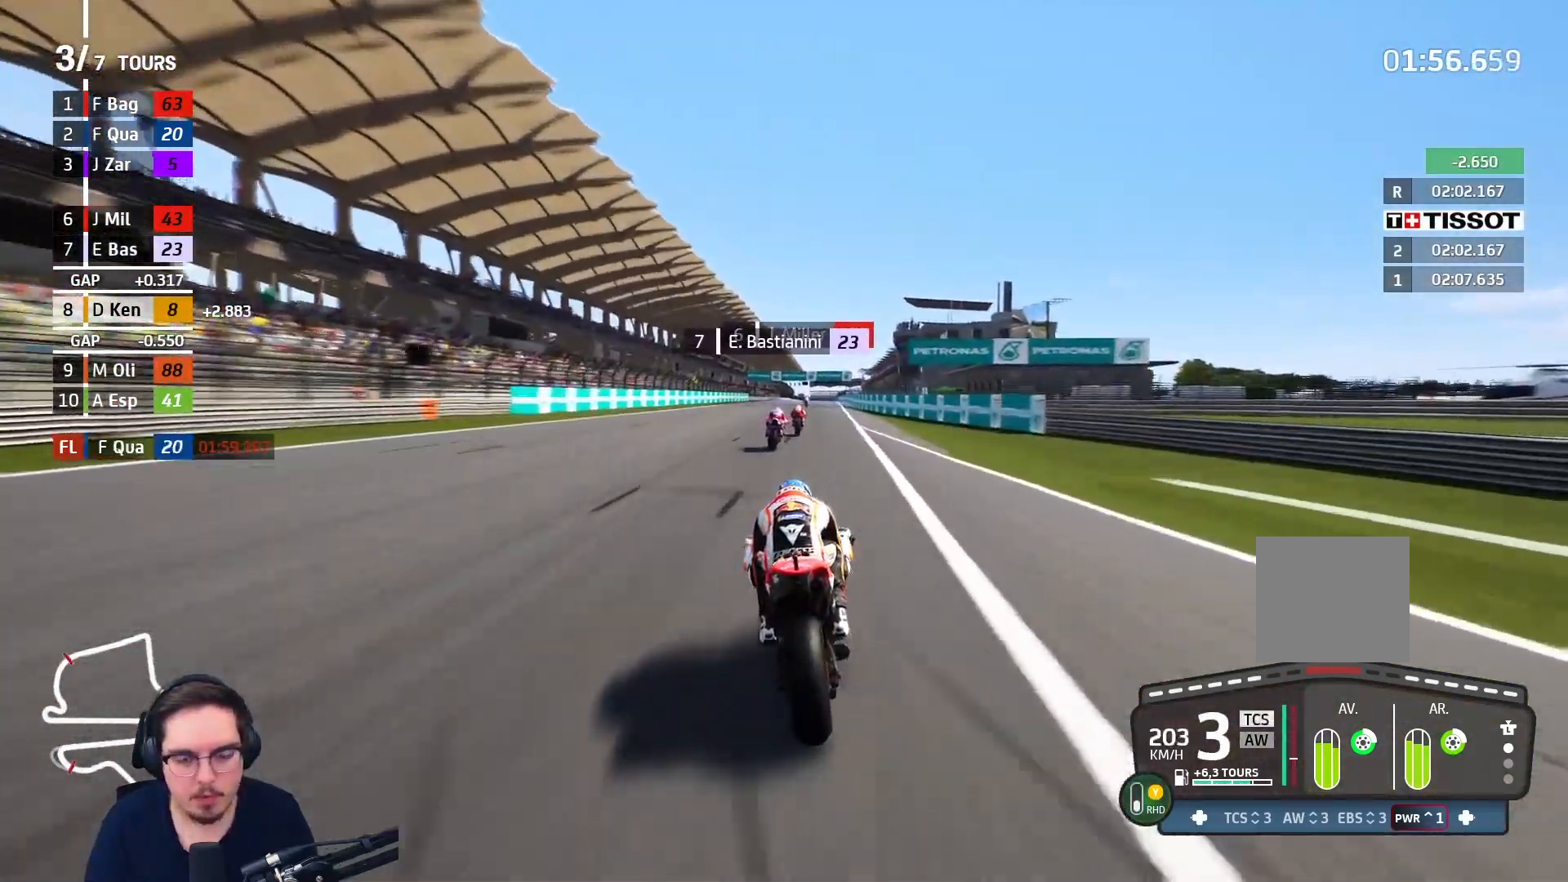
{"buttons": ["B", "R2"], "left_stick": "up", "right_stick": "center", "events": [[50, "left_stick", "up"], [467, "B", "down"]]}
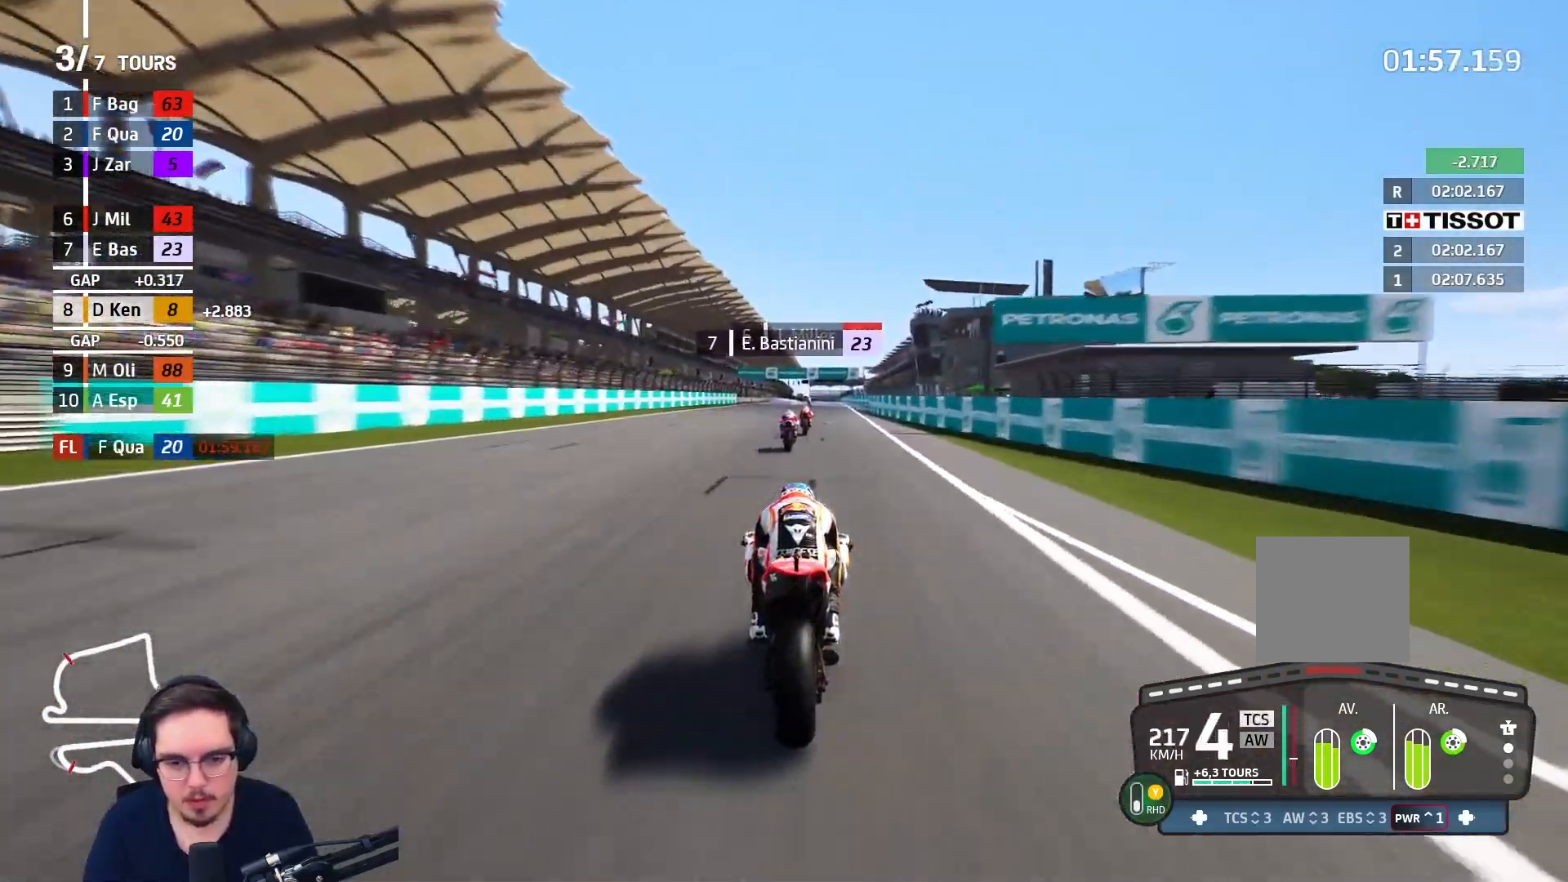
{"buttons": ["R2"], "left_stick": "up", "right_stick": "center", "events": [[50, "B", "up"]]}
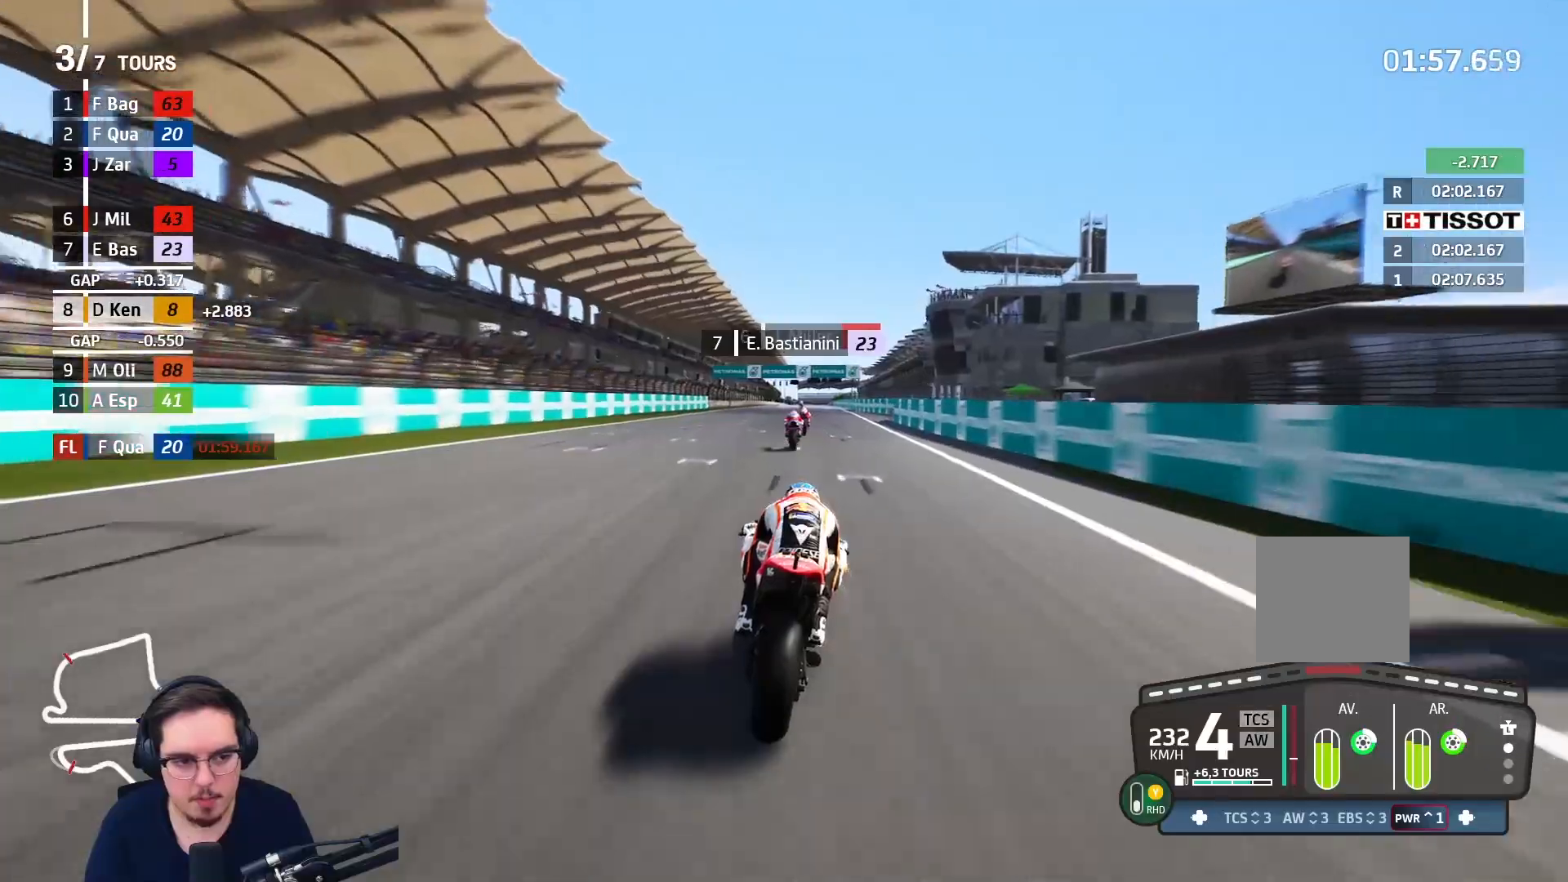
{"buttons": ["R2"], "left_stick": "center", "right_stick": "center", "events": [[167, "left_stick", "center"]]}
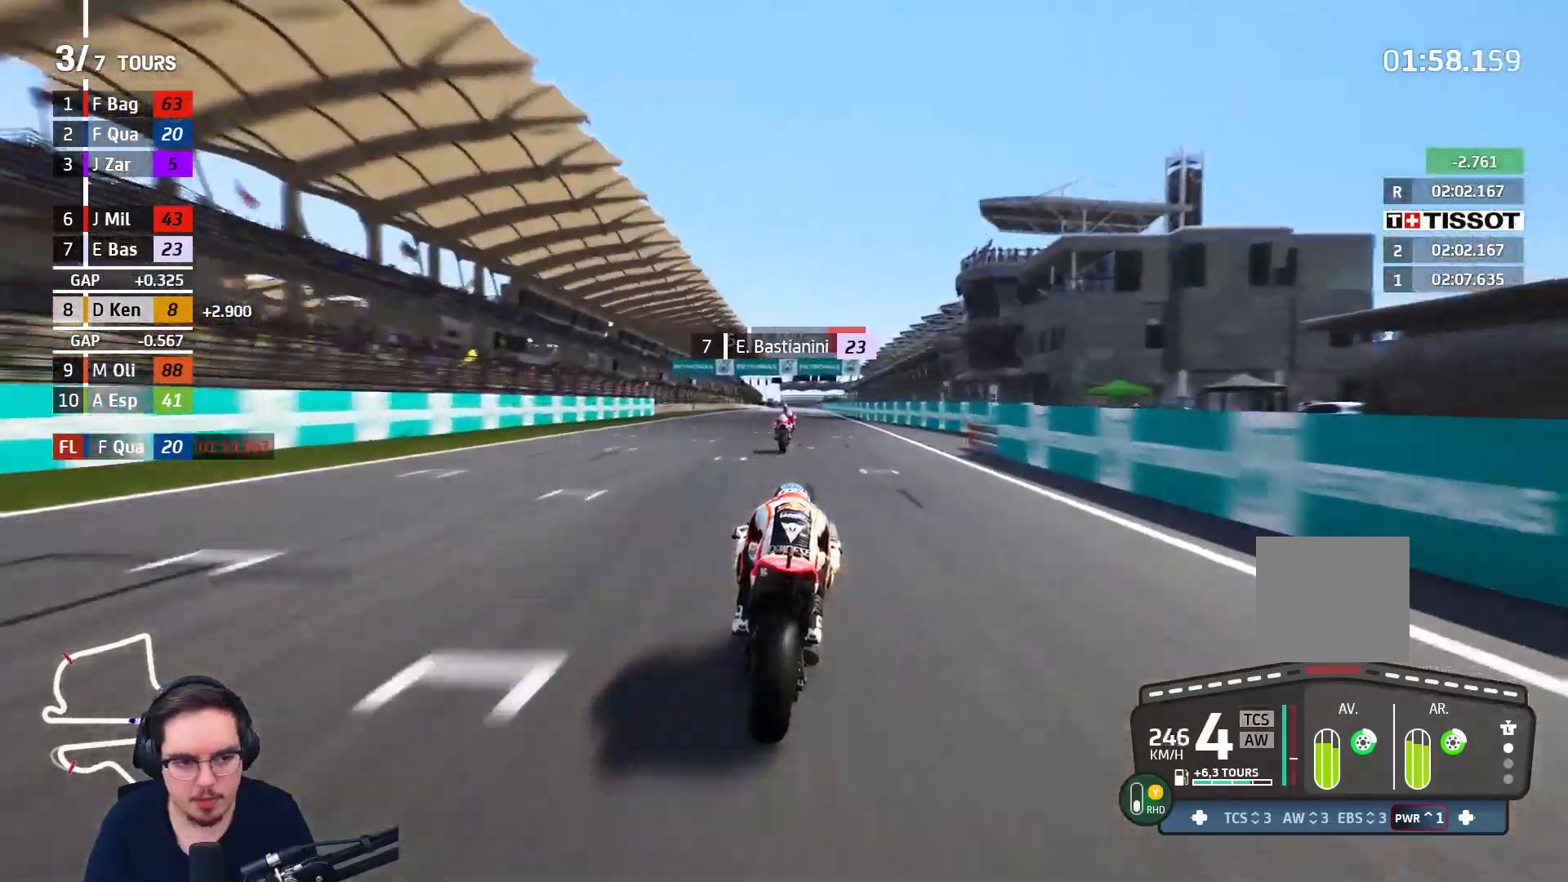
{"buttons": ["R2"], "left_stick": "center", "right_stick": "center", "events": [[267, "B", "down"], [350, "B", "up"]]}
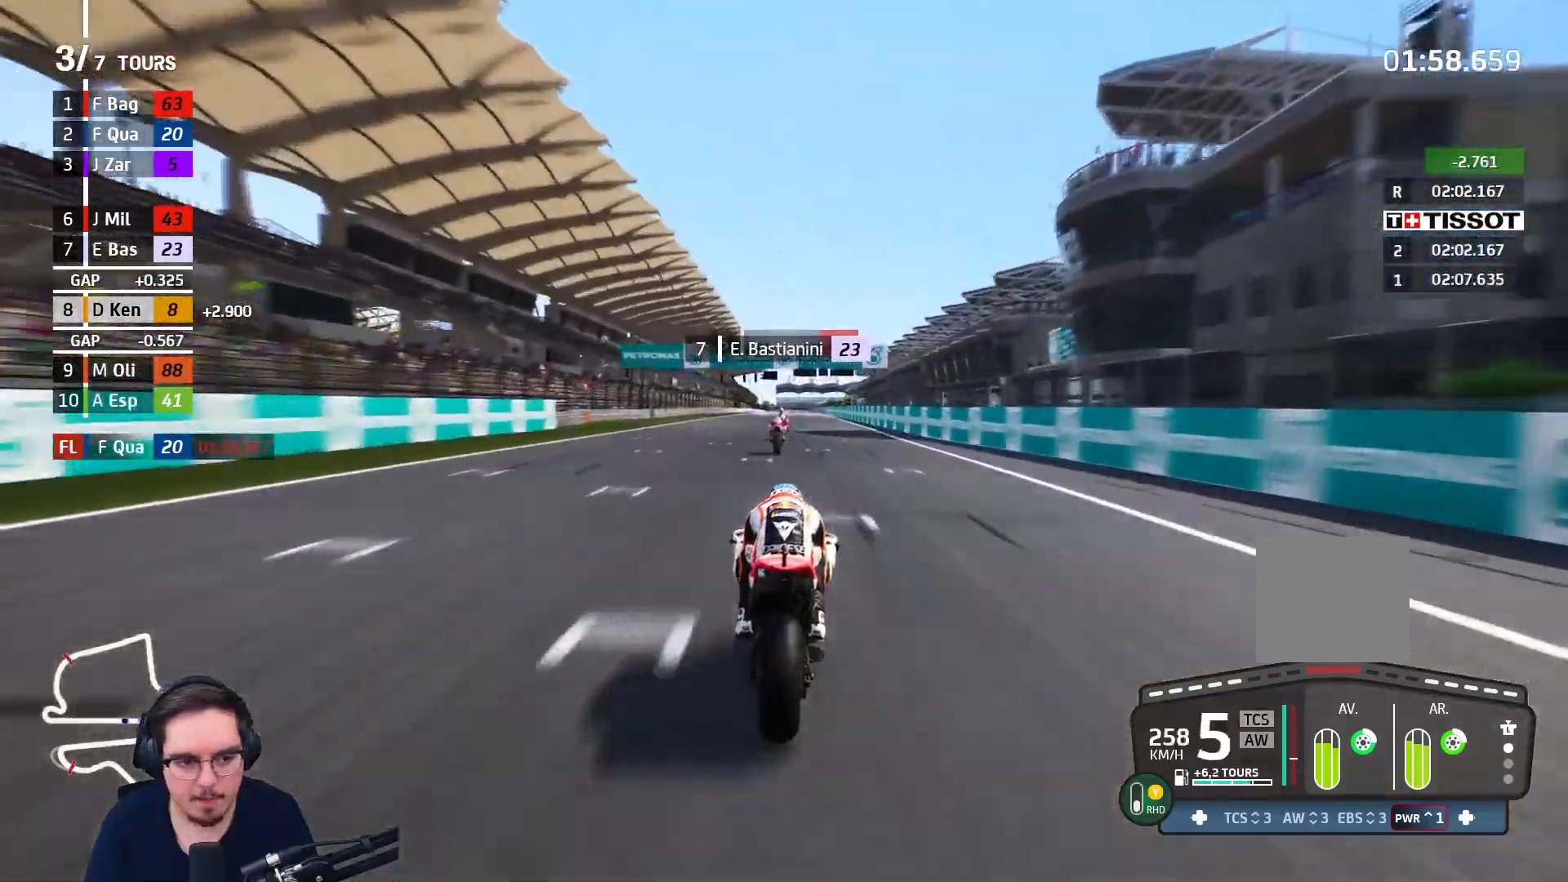
{"buttons": ["R2"], "left_stick": "left", "right_stick": "center", "events": [[500, "left_stick", "left"]]}
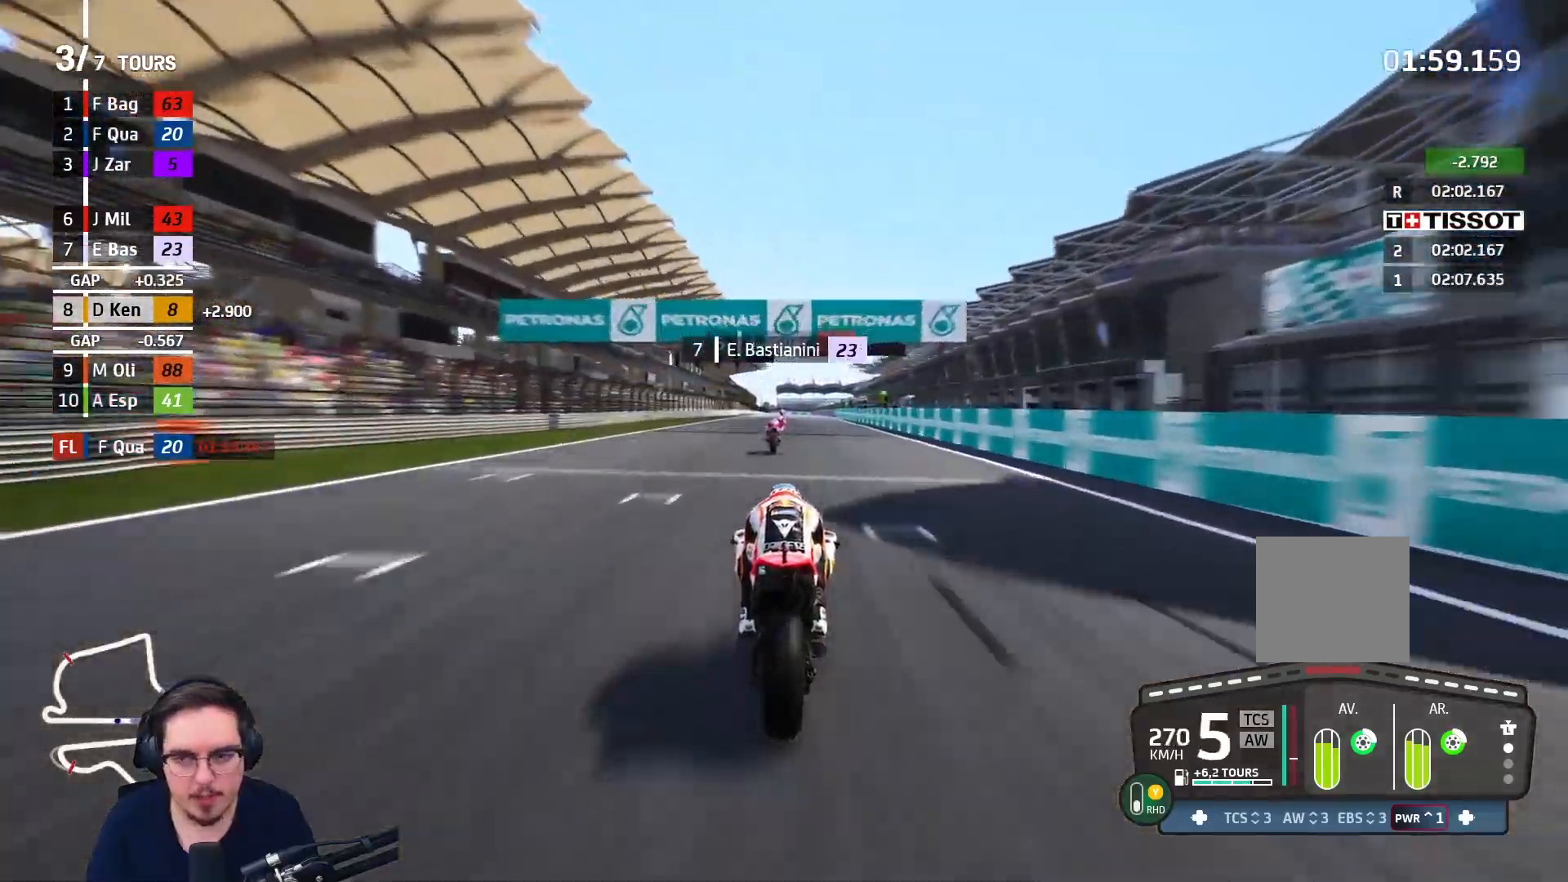
{"buttons": ["R2"], "left_stick": "center", "right_stick": "center", "events": [[100, "left_stick", "center"]]}
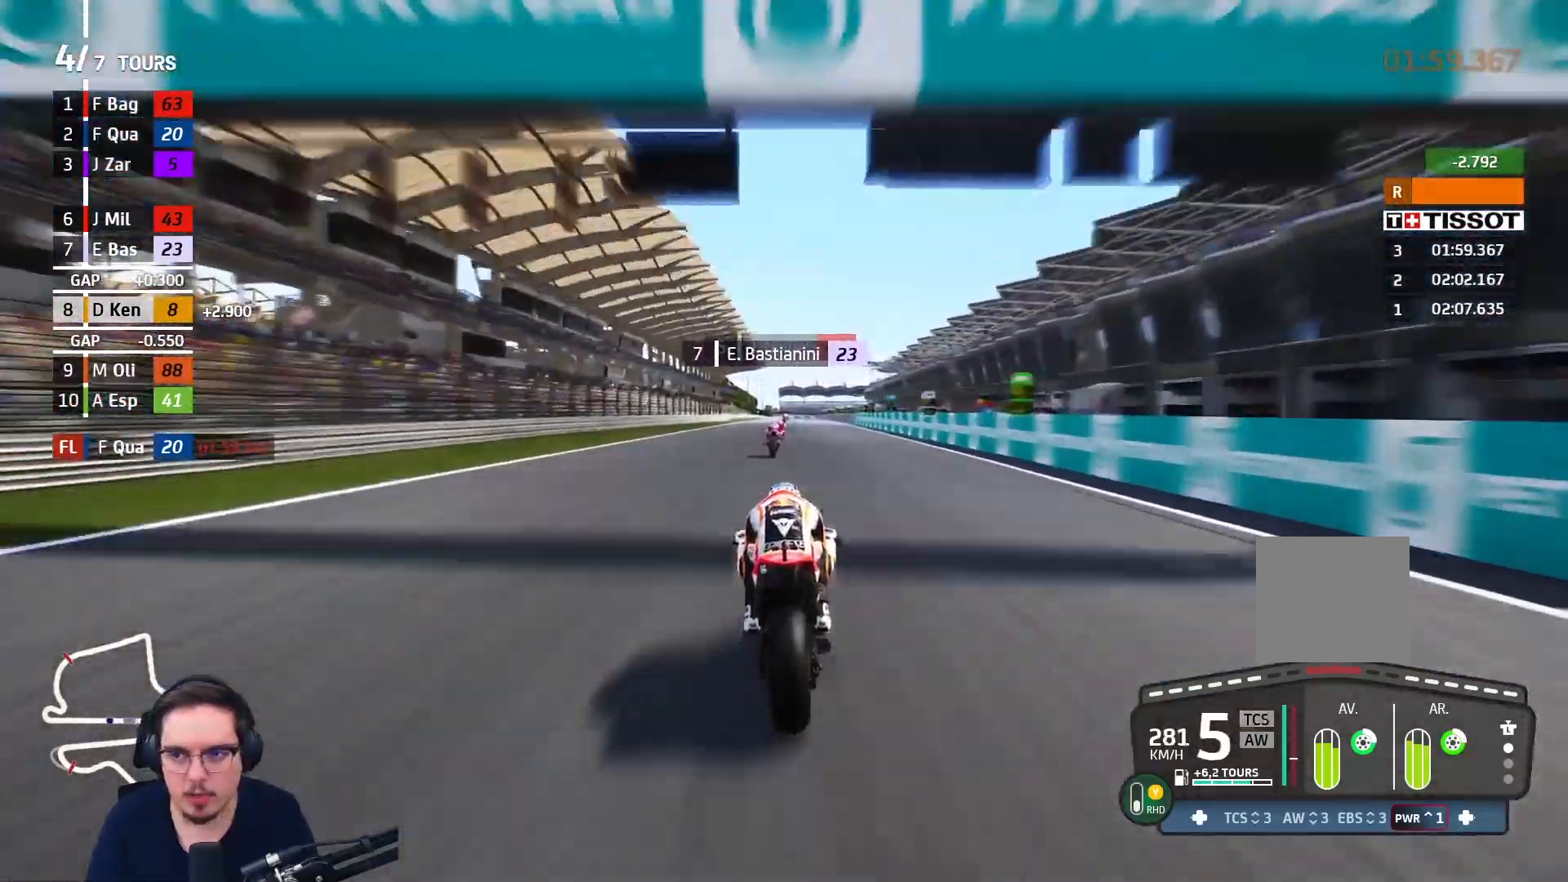
{"buttons": ["R2"], "left_stick": "center", "right_stick": "center", "events": []}
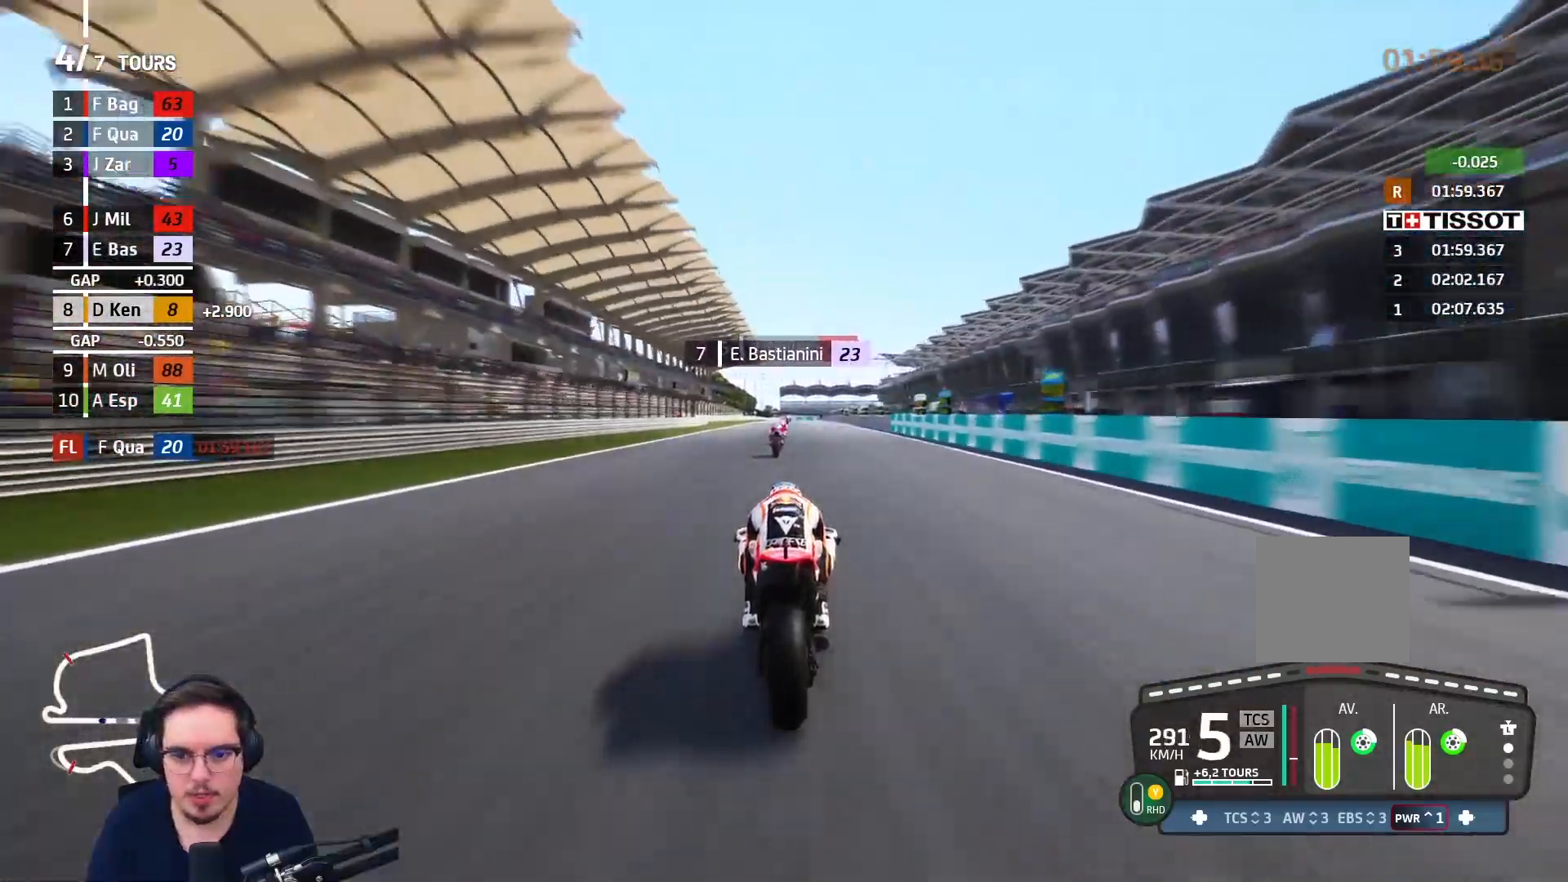
{"buttons": ["R2"], "left_stick": "center", "right_stick": "center", "events": [[283, "left_stick", "up-right"], [483, "left_stick", "center"]]}
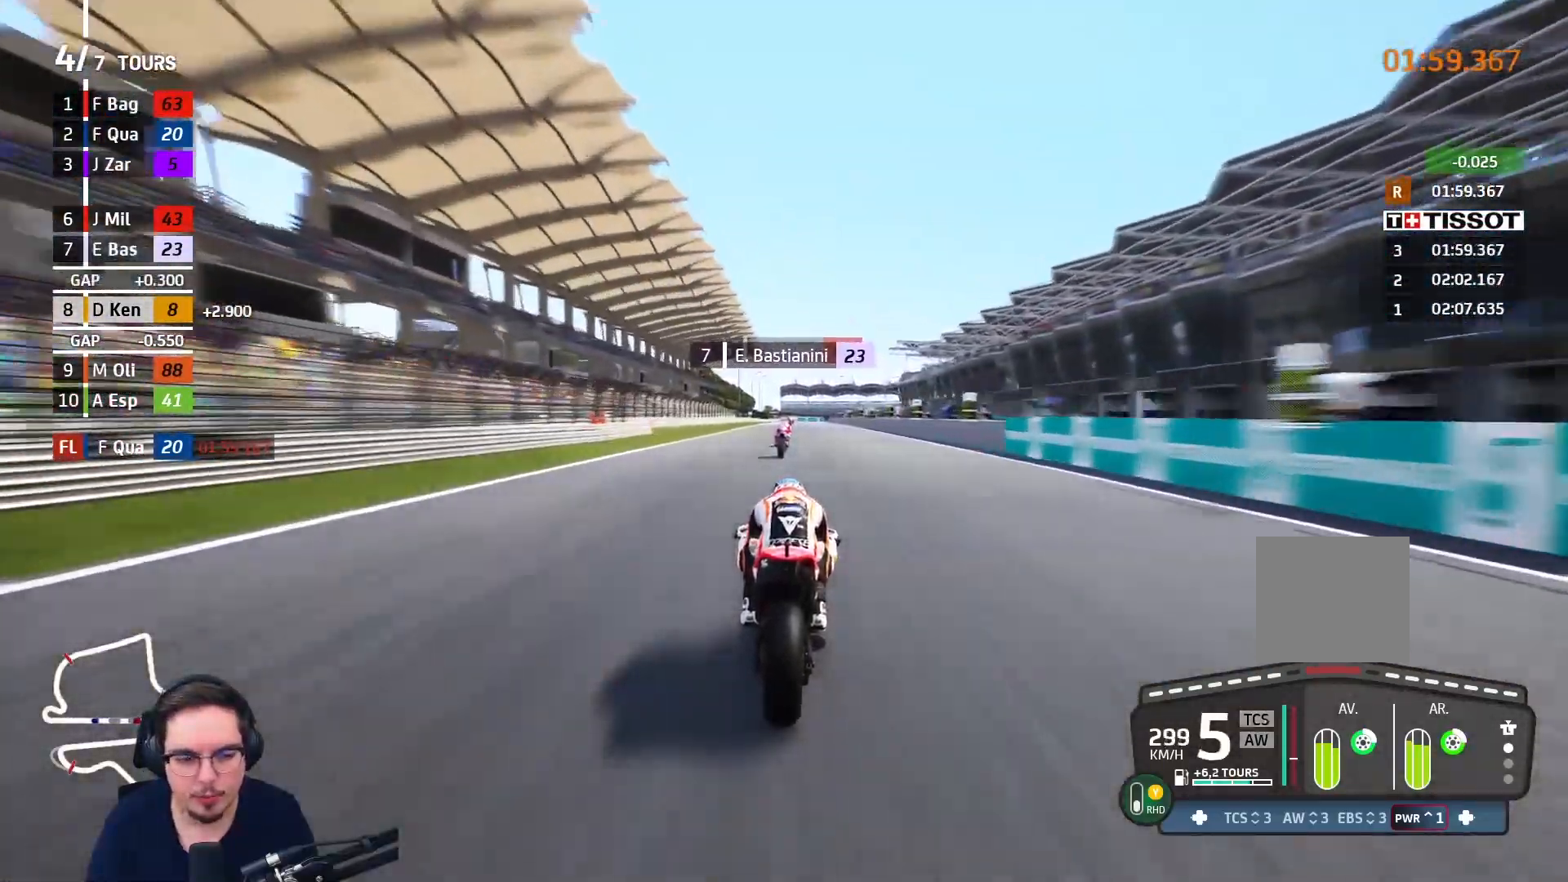
{"buttons": ["R2"], "left_stick": "up", "right_stick": "center", "events": [[250, "B", "down"], [350, "B", "up"], [350, "left_stick", "up"]]}
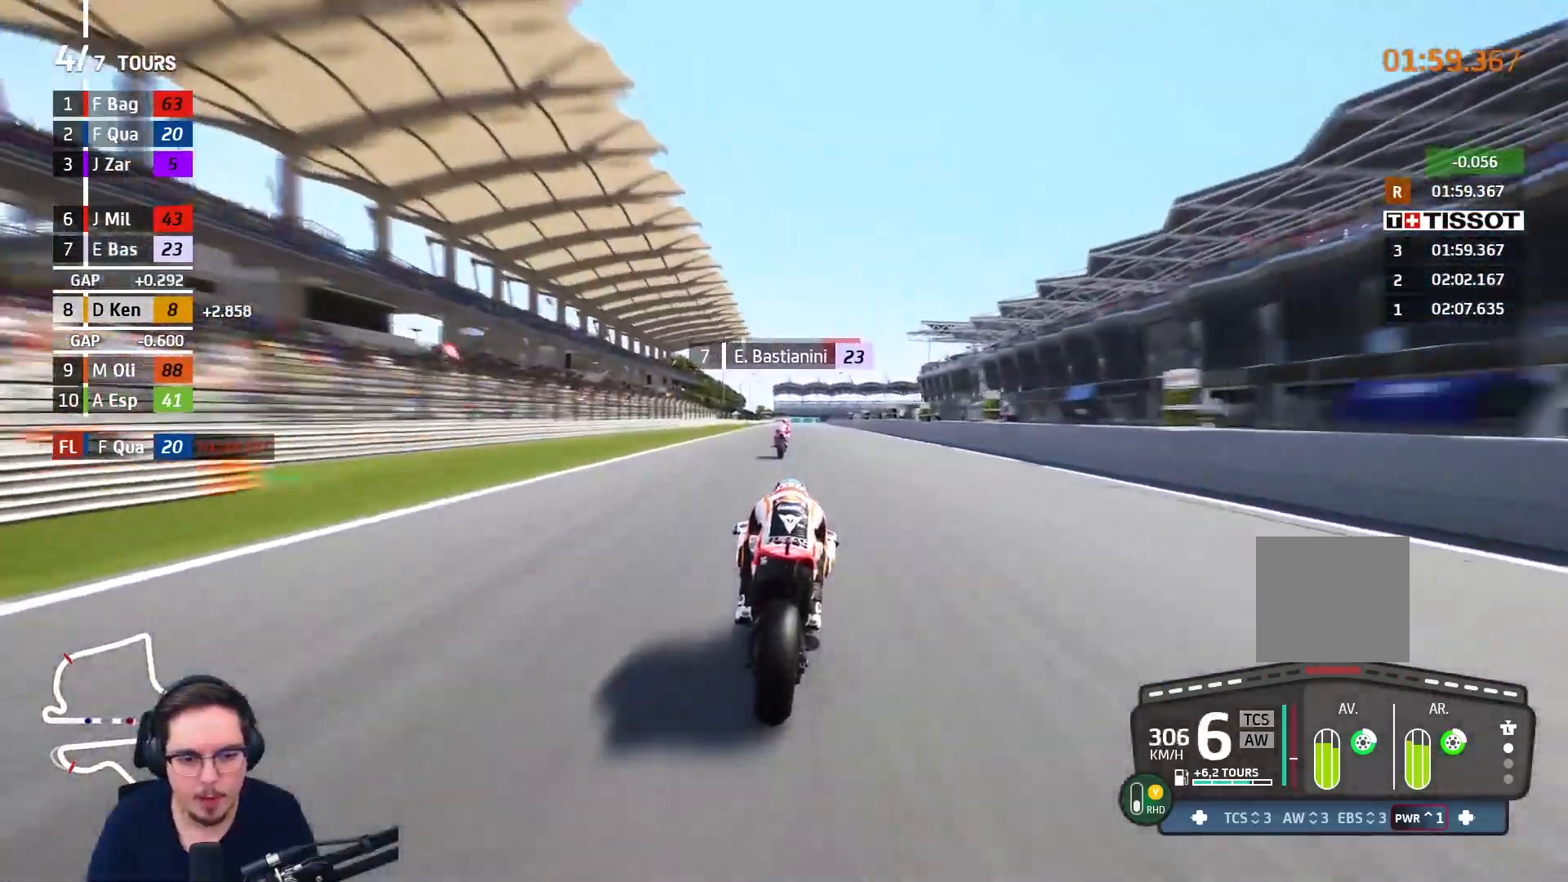
{"buttons": ["R2"], "left_stick": "up", "right_stick": "center", "events": []}
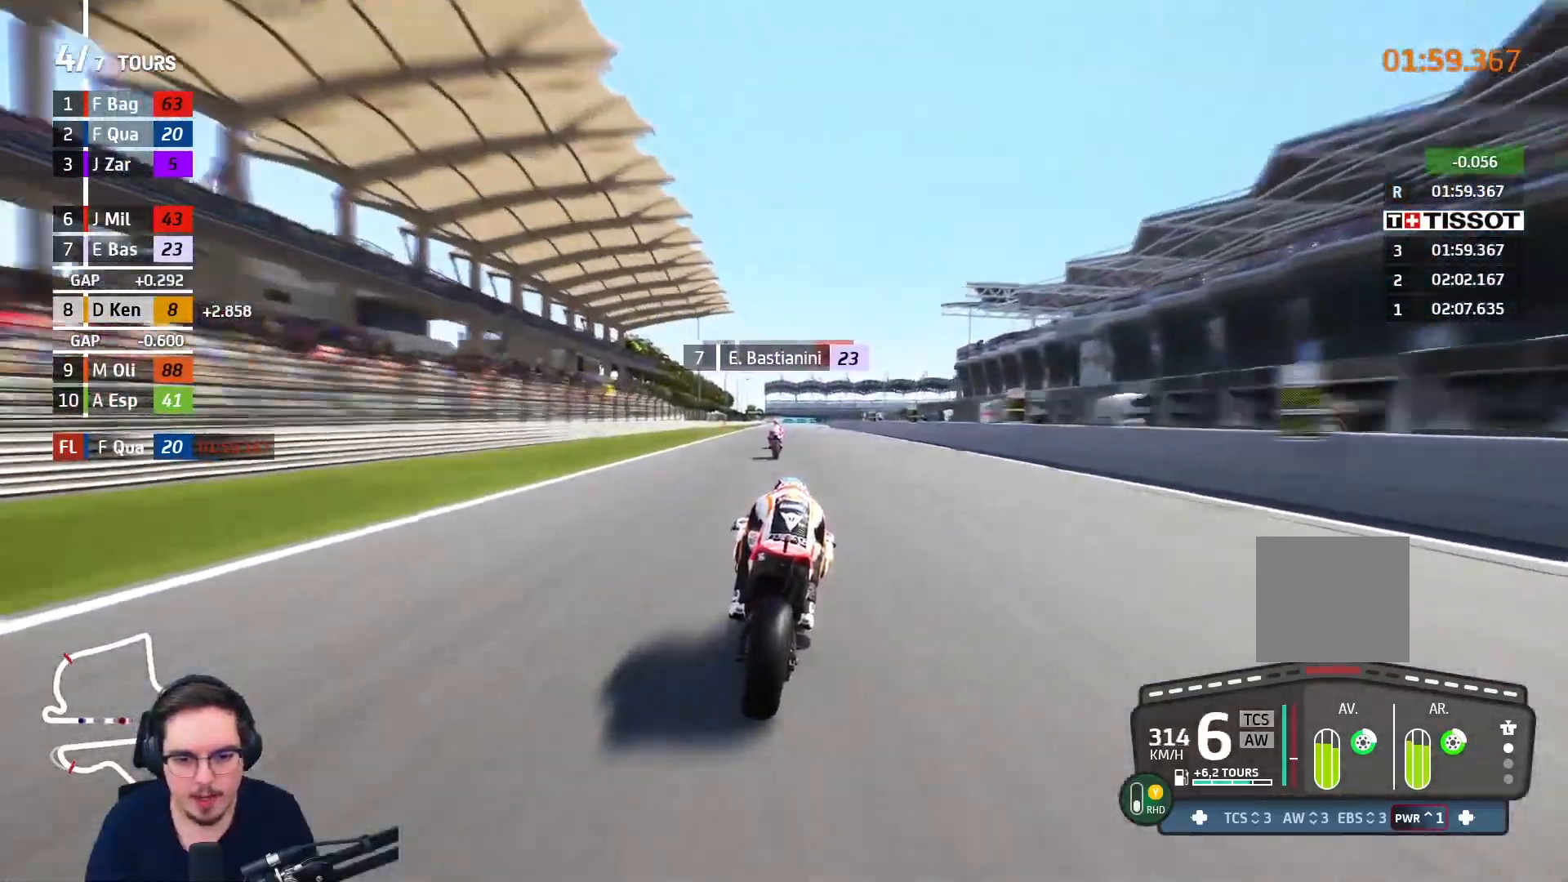
{"buttons": ["R2"], "left_stick": "up", "right_stick": "center", "events": [[50, "left_stick", "center"], [250, "left_stick", "up"]]}
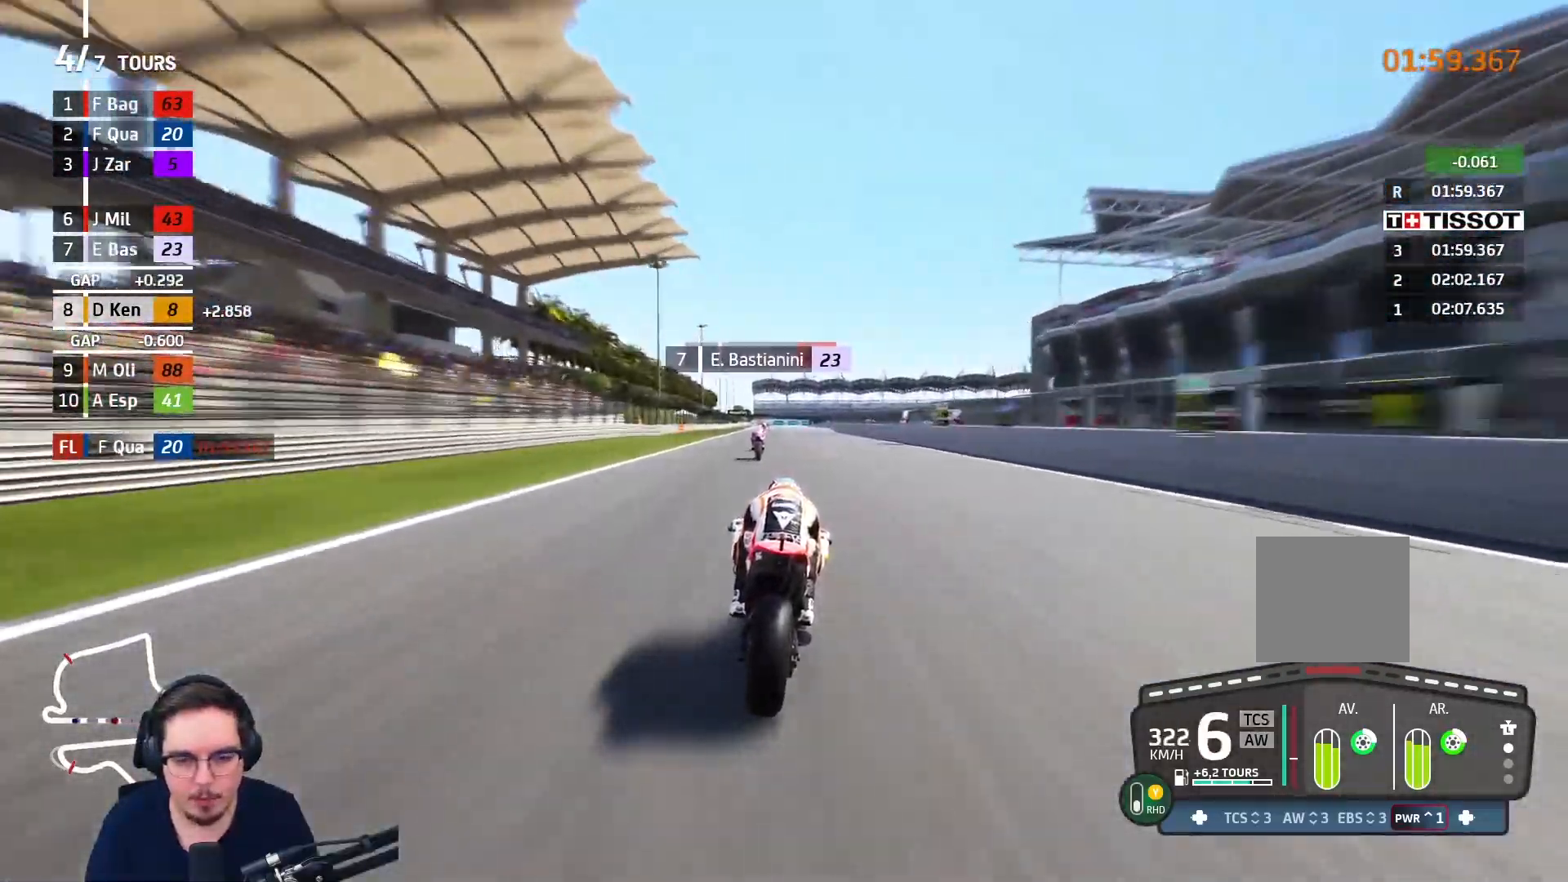
{"buttons": ["R2"], "left_stick": "up", "right_stick": "center", "events": []}
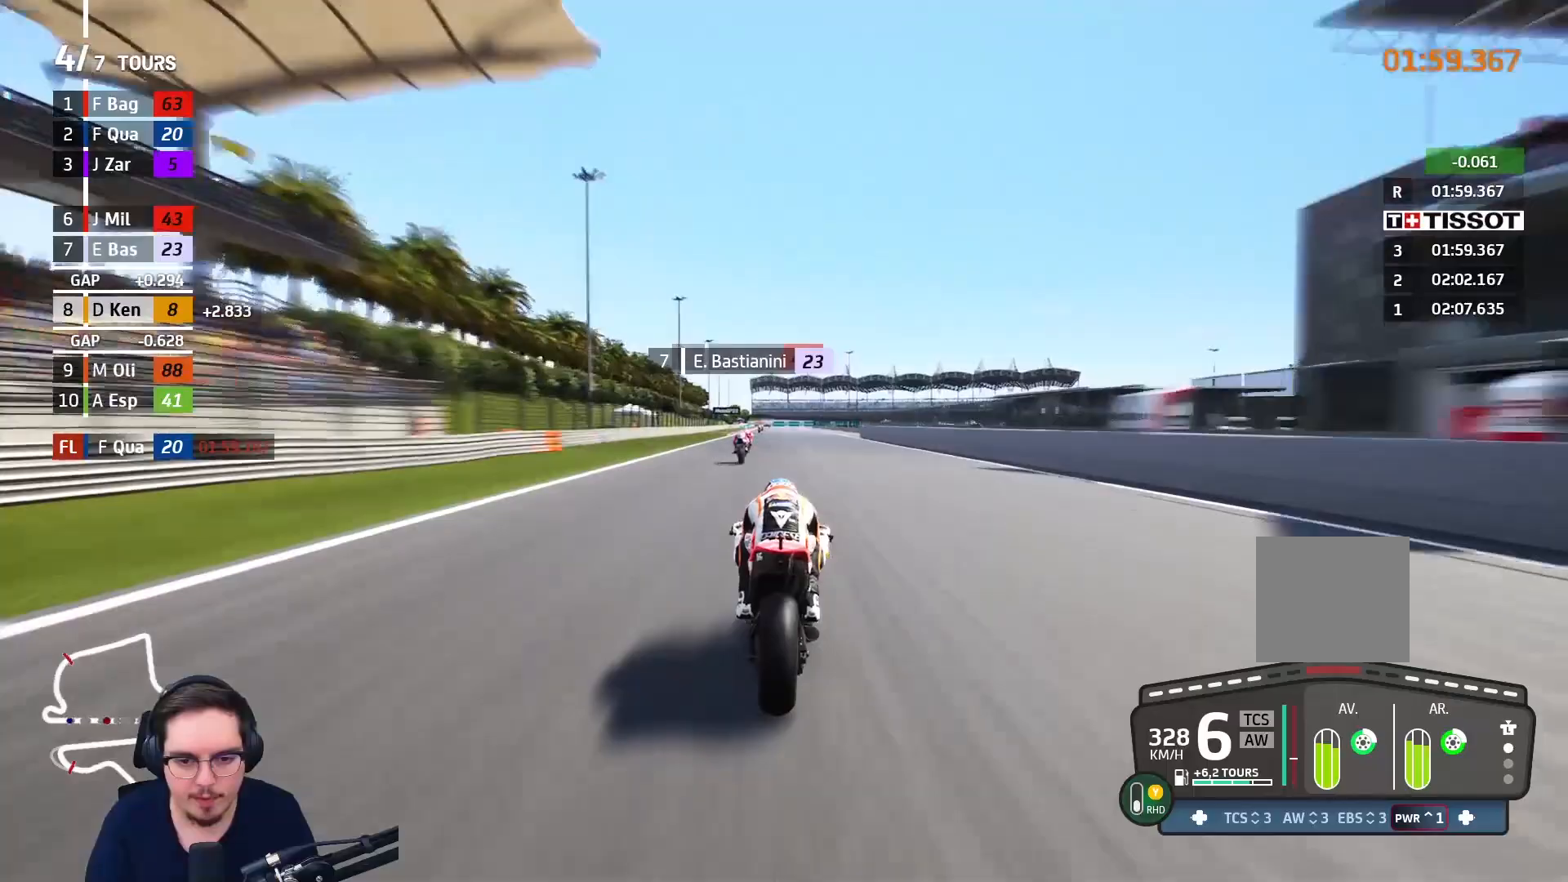
{"buttons": ["R2"], "left_stick": "up", "right_stick": "center", "events": []}